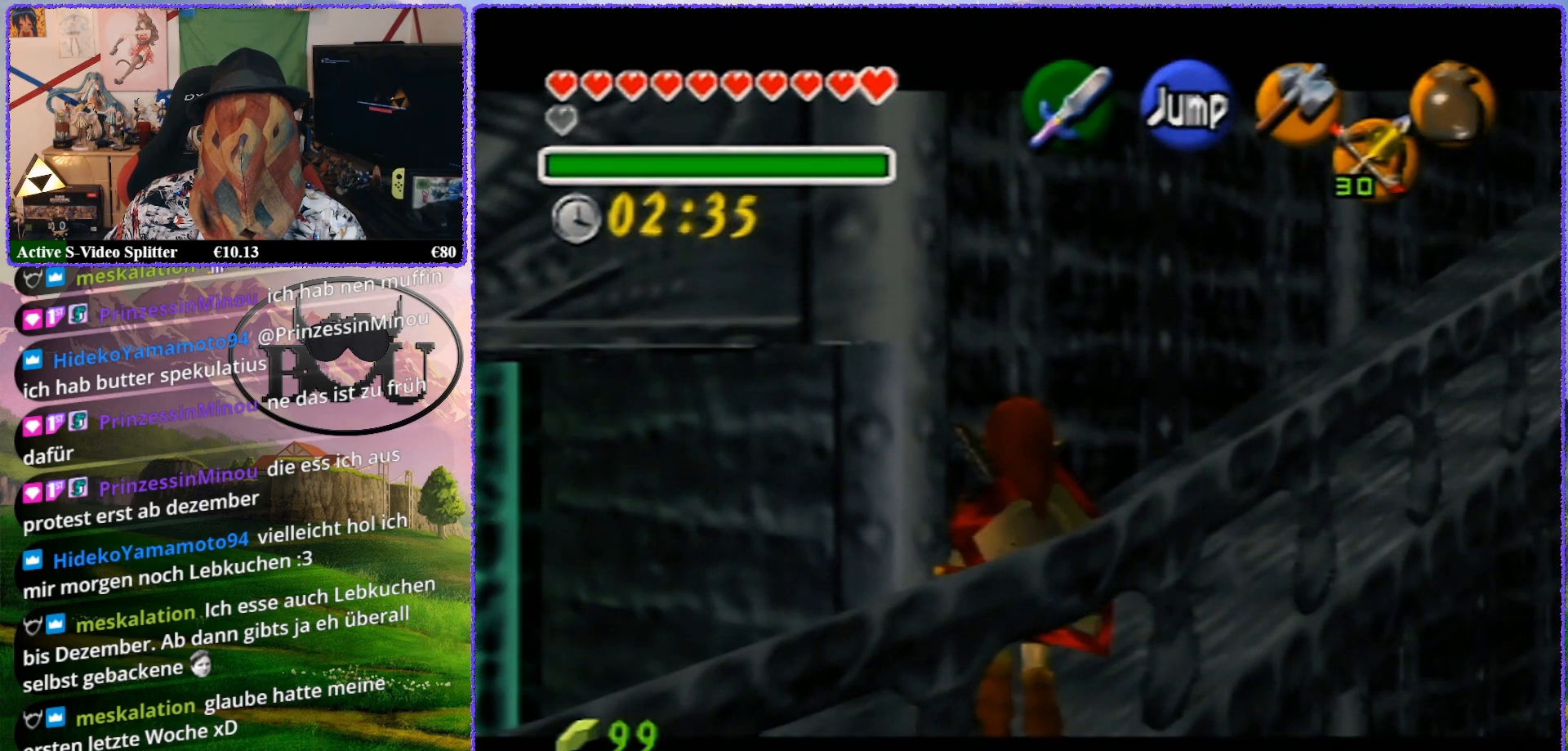
Gameplay with a controller (Nintendo layout); each line is a JSON object with the inputs held at the frame after it. "events" lists button and stick changes between this image and that frame as [ms after this image, input, new state], when the widget could be followed in between. Not read: L1 L3 R3.
{"buttons": ["Z"], "left_stick": "down", "events": []}
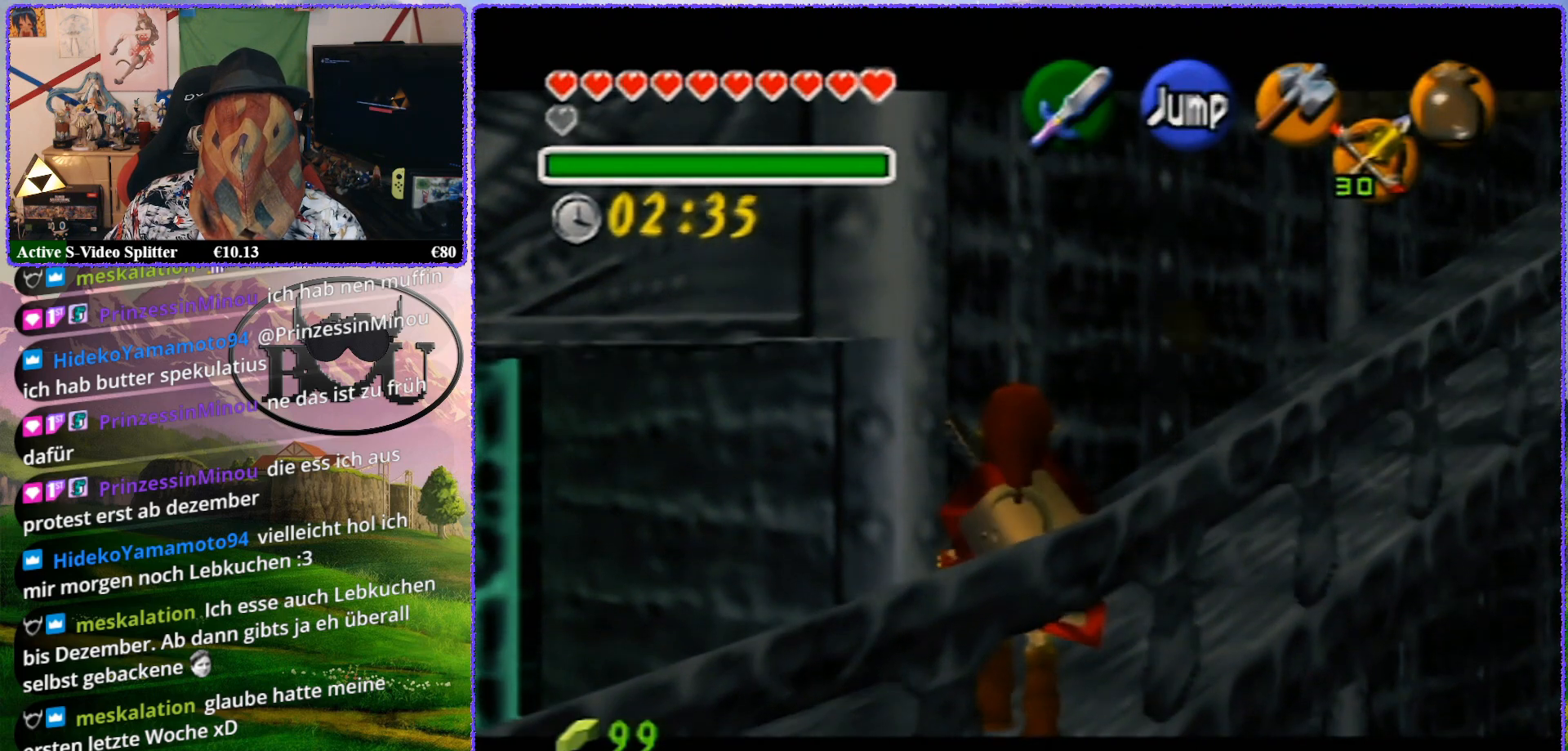
{"buttons": ["Z"], "left_stick": "down", "events": [[83, "R1", "down"], [217, "R1", "up"], [317, "R1", "down"], [467, "R1", "up"]]}
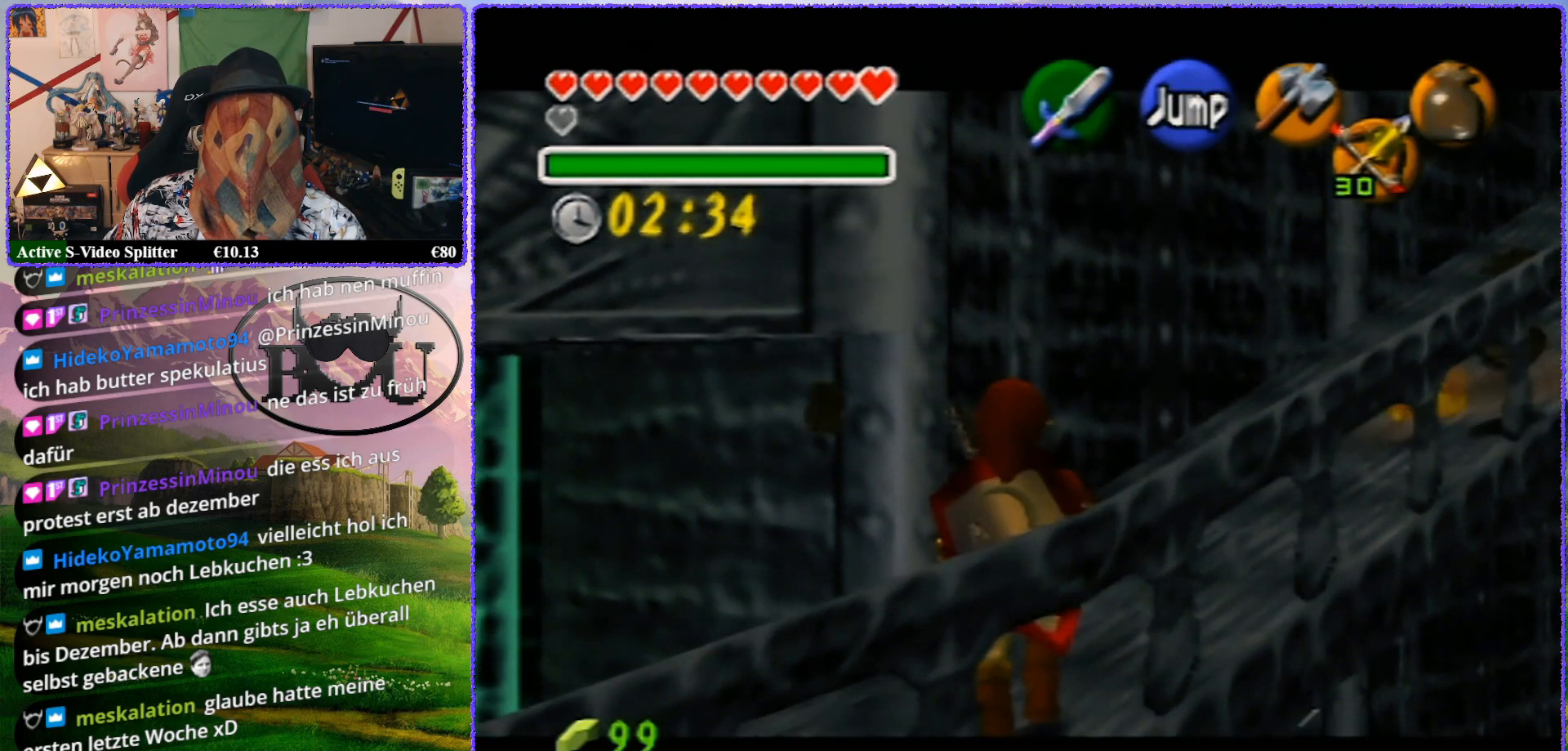
{"buttons": [], "left_stick": "center", "events": [[300, "Z", "up"], [300, "left_stick", "center"]]}
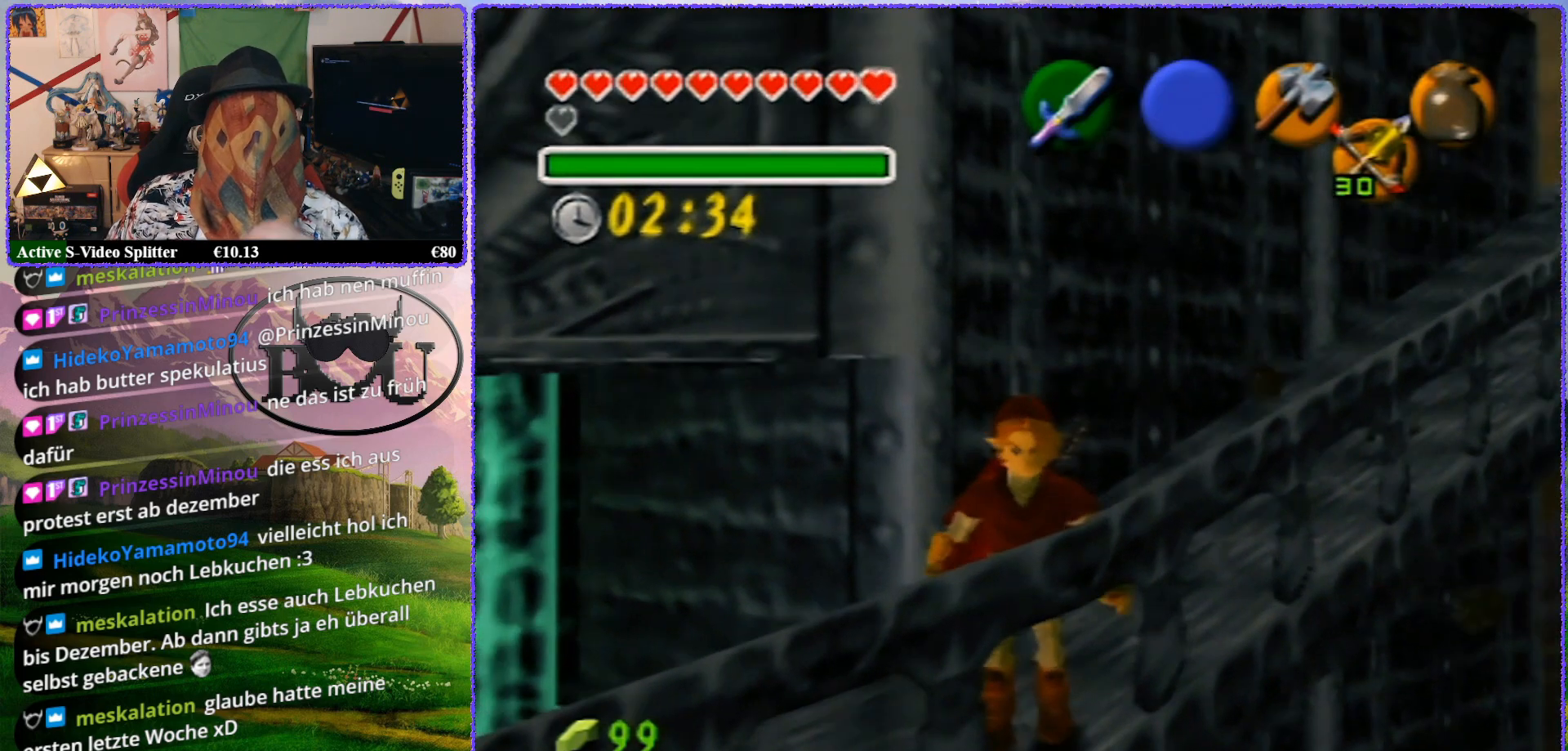
{"buttons": [], "left_stick": "center", "events": []}
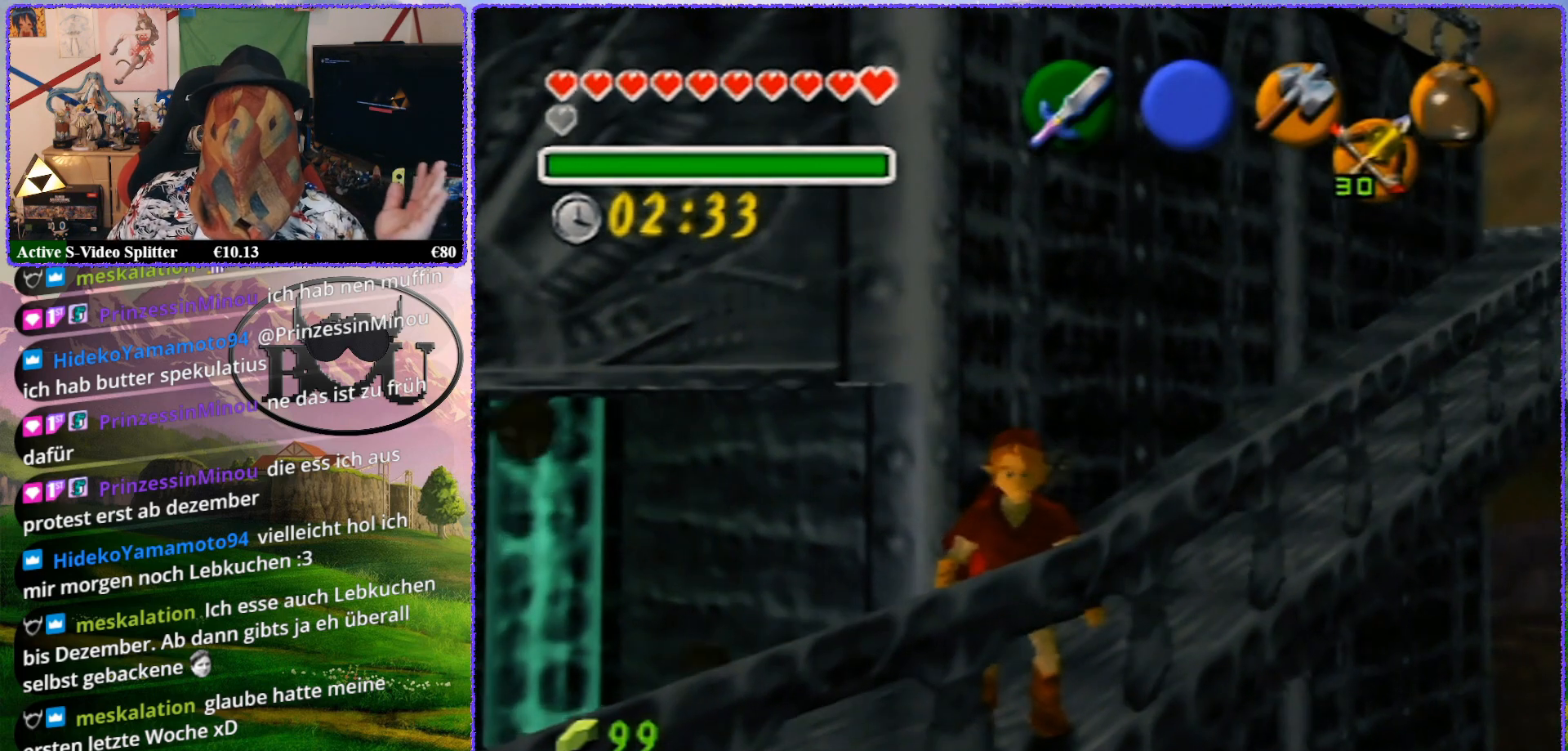
{"buttons": [], "left_stick": "center", "events": []}
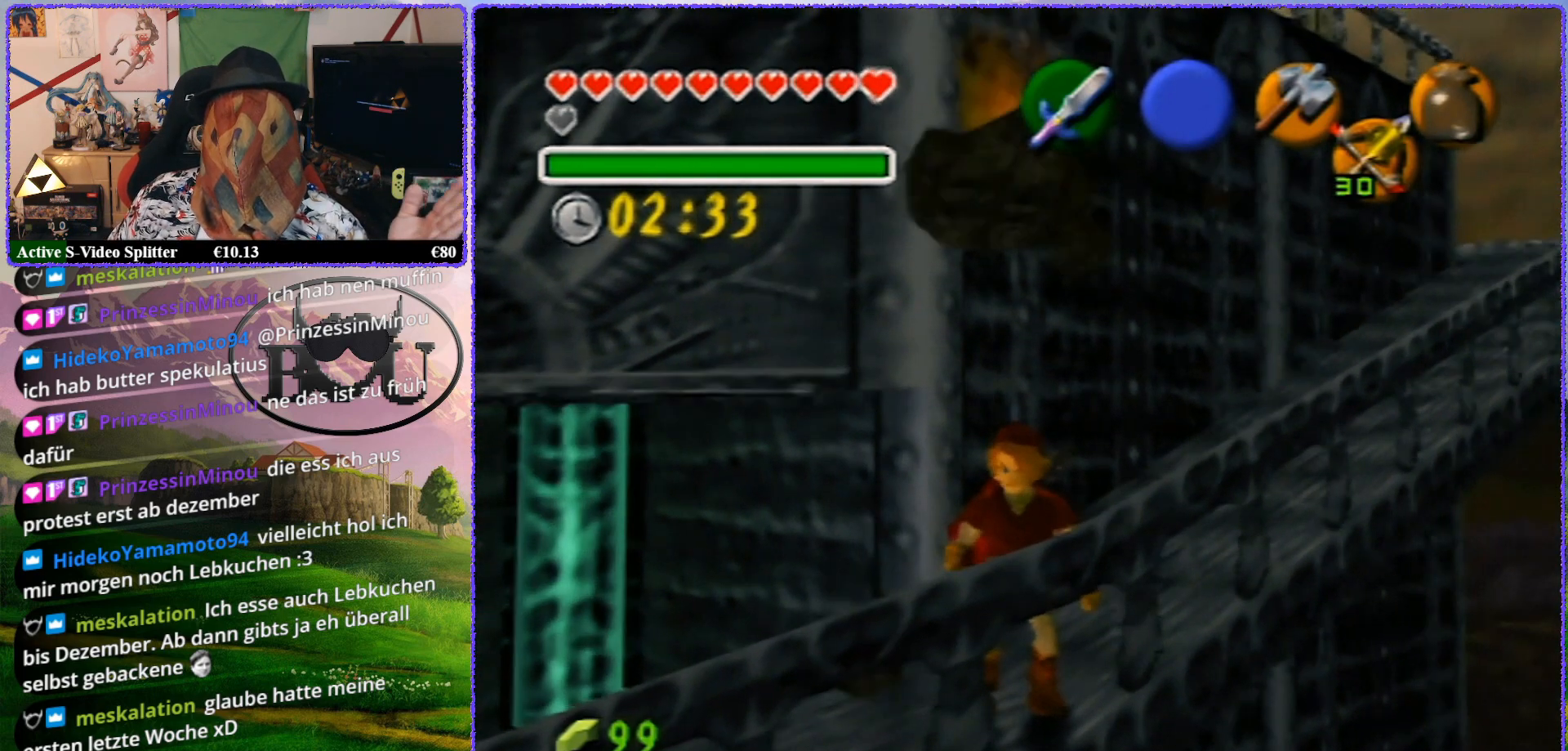
{"buttons": [], "left_stick": "center", "events": []}
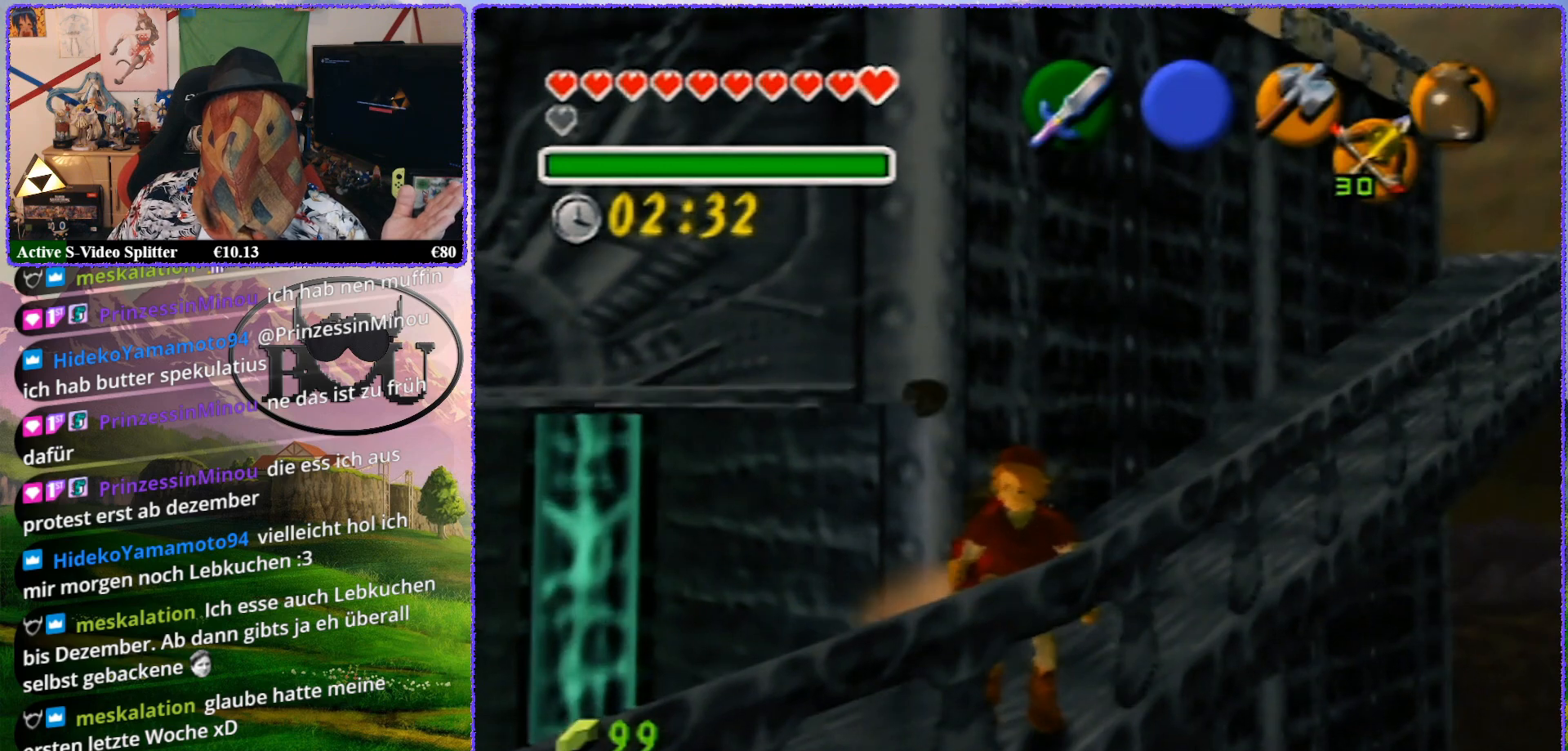
{"buttons": [], "left_stick": "center", "events": []}
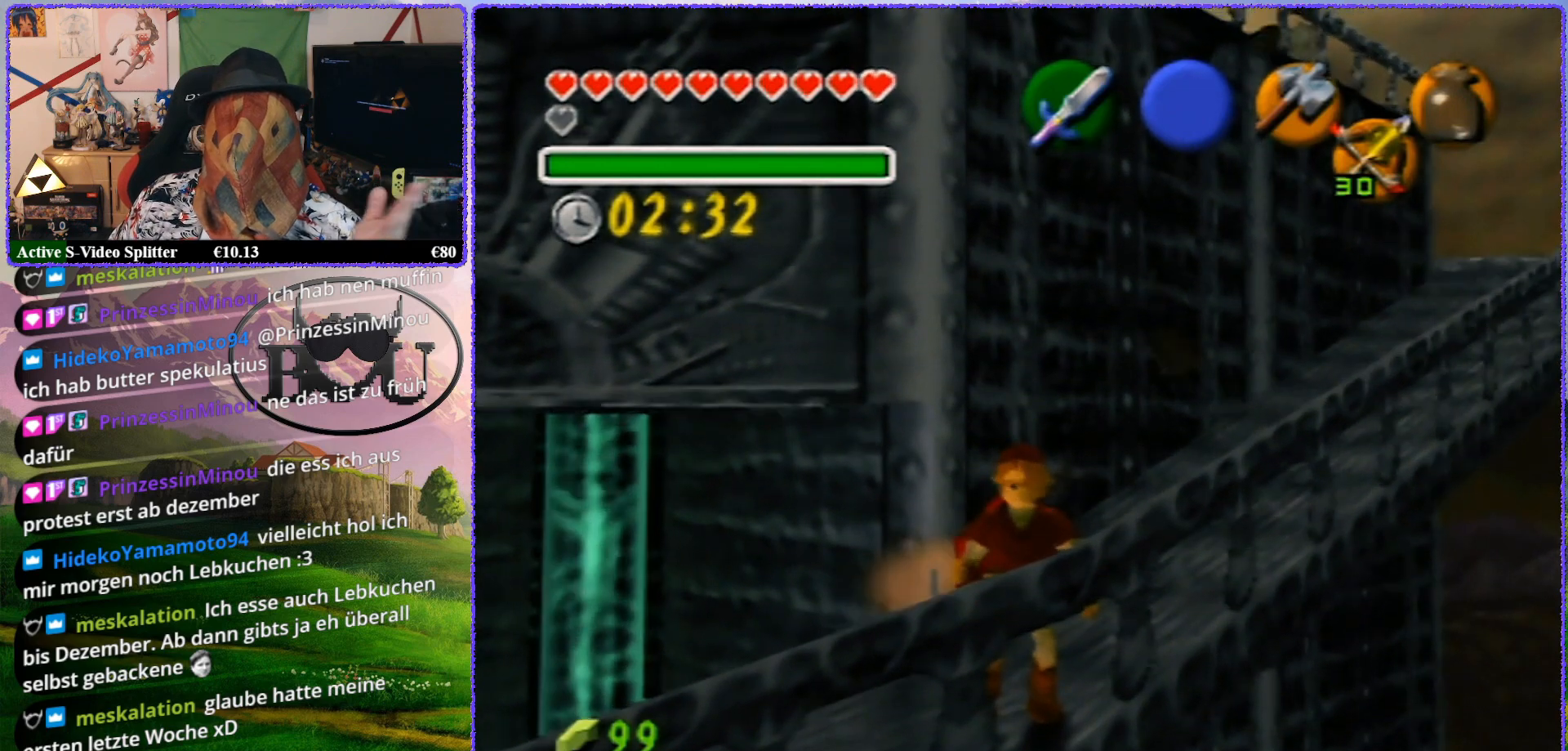
{"buttons": [], "left_stick": "center", "events": []}
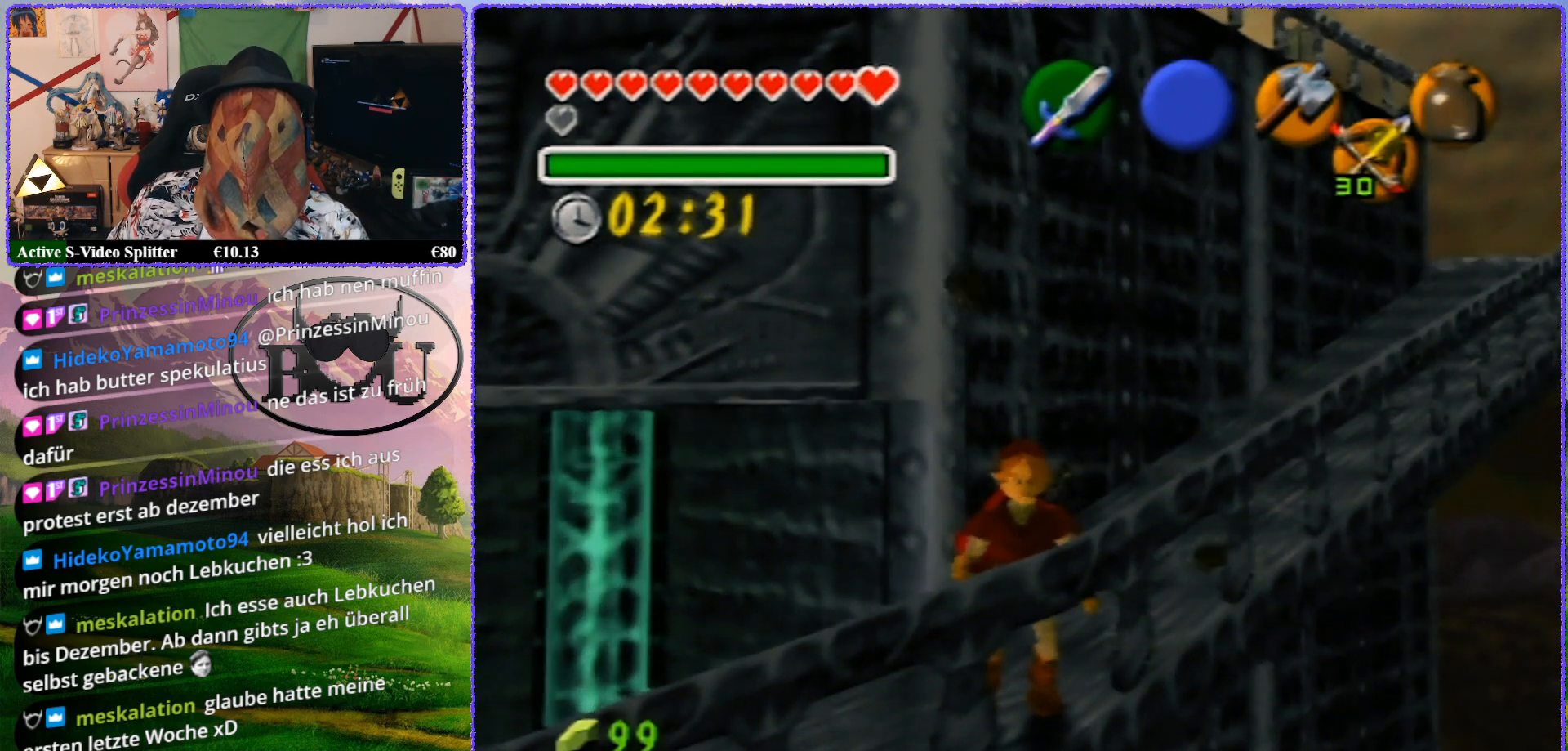
{"buttons": [], "left_stick": "center", "events": []}
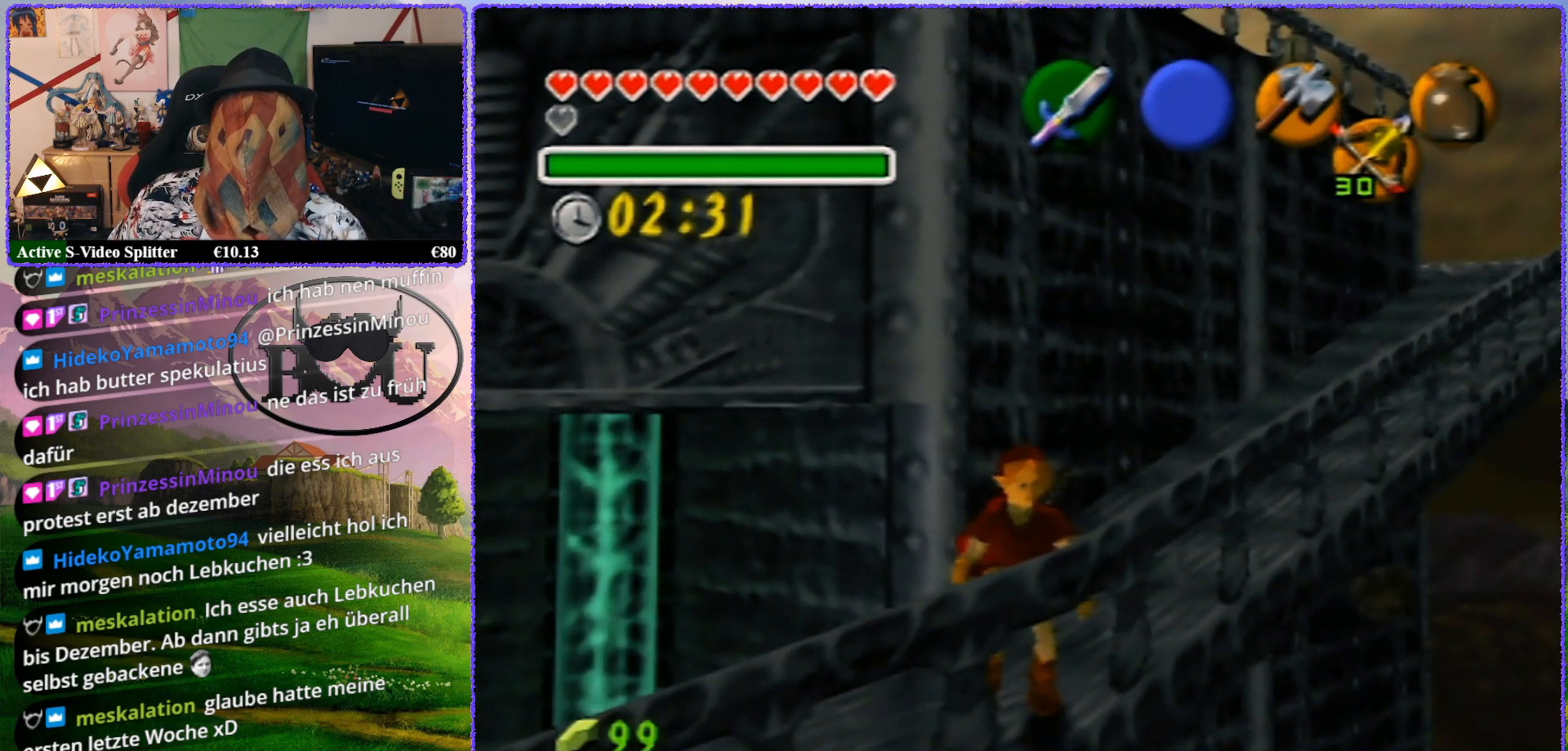
{"buttons": [], "left_stick": "center", "events": []}
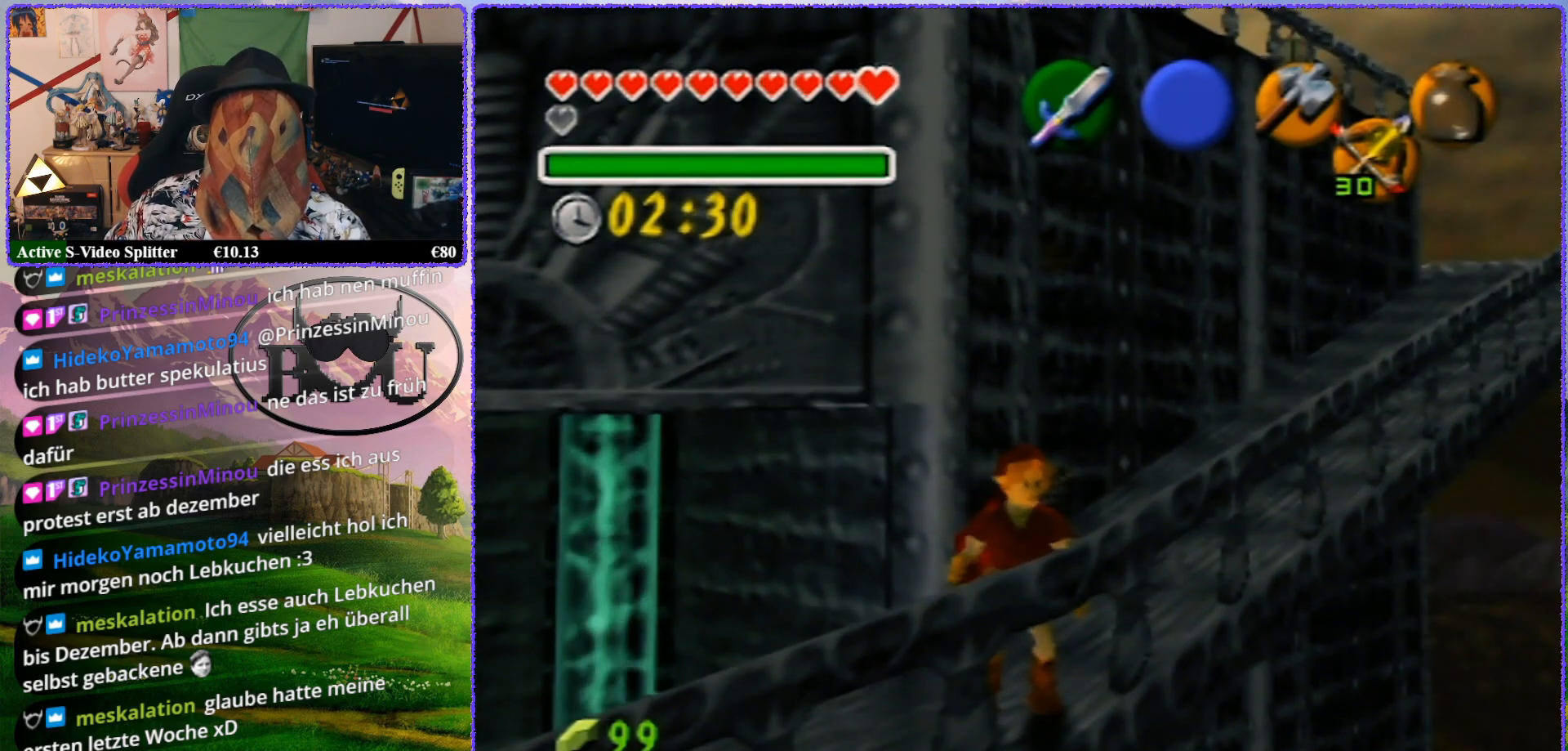
{"buttons": ["Z"], "left_stick": "center", "events": [[367, "Z", "down"]]}
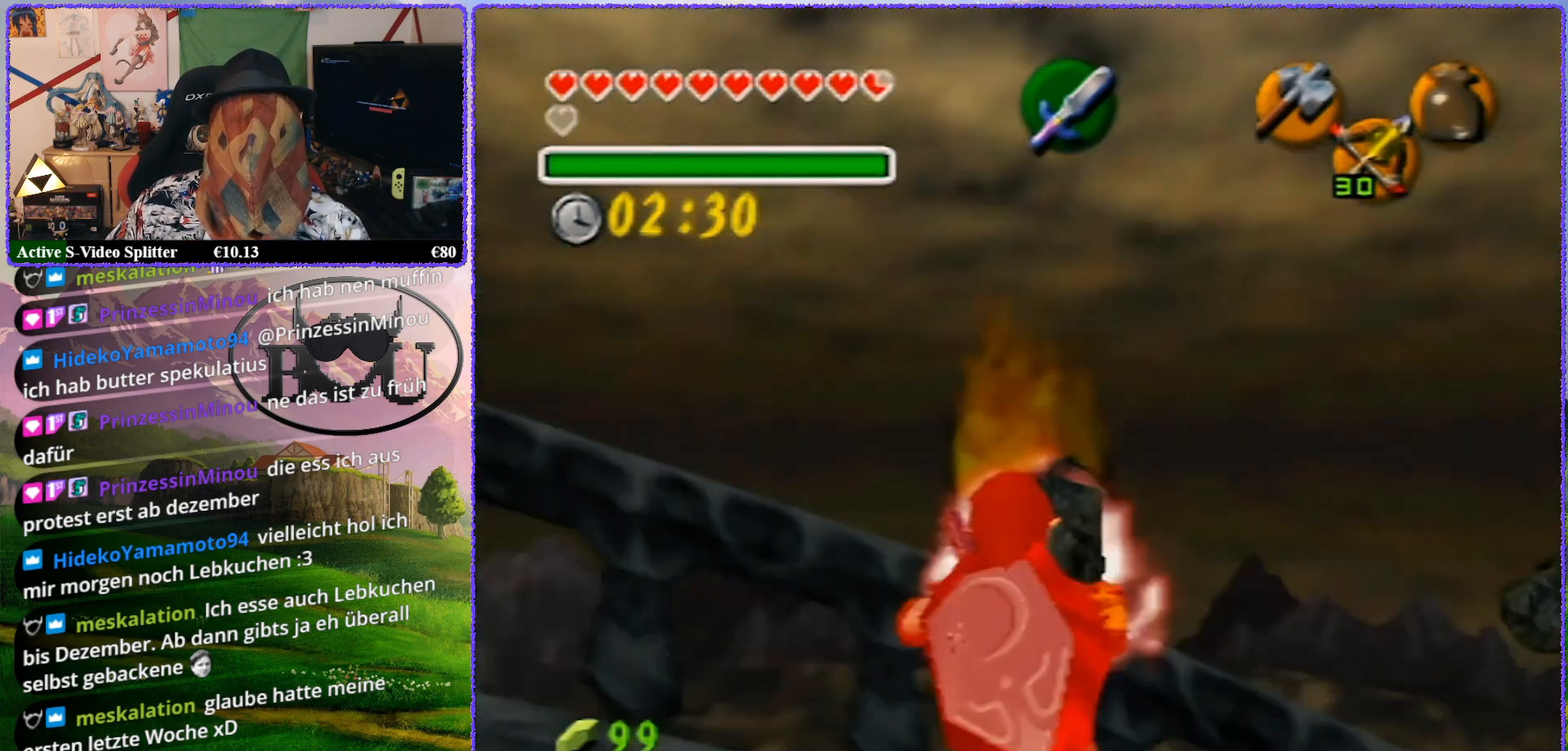
{"buttons": ["Z"], "left_stick": "right", "events": [[250, "left_stick", "right"], [350, "A", "down"], [450, "A", "up"]]}
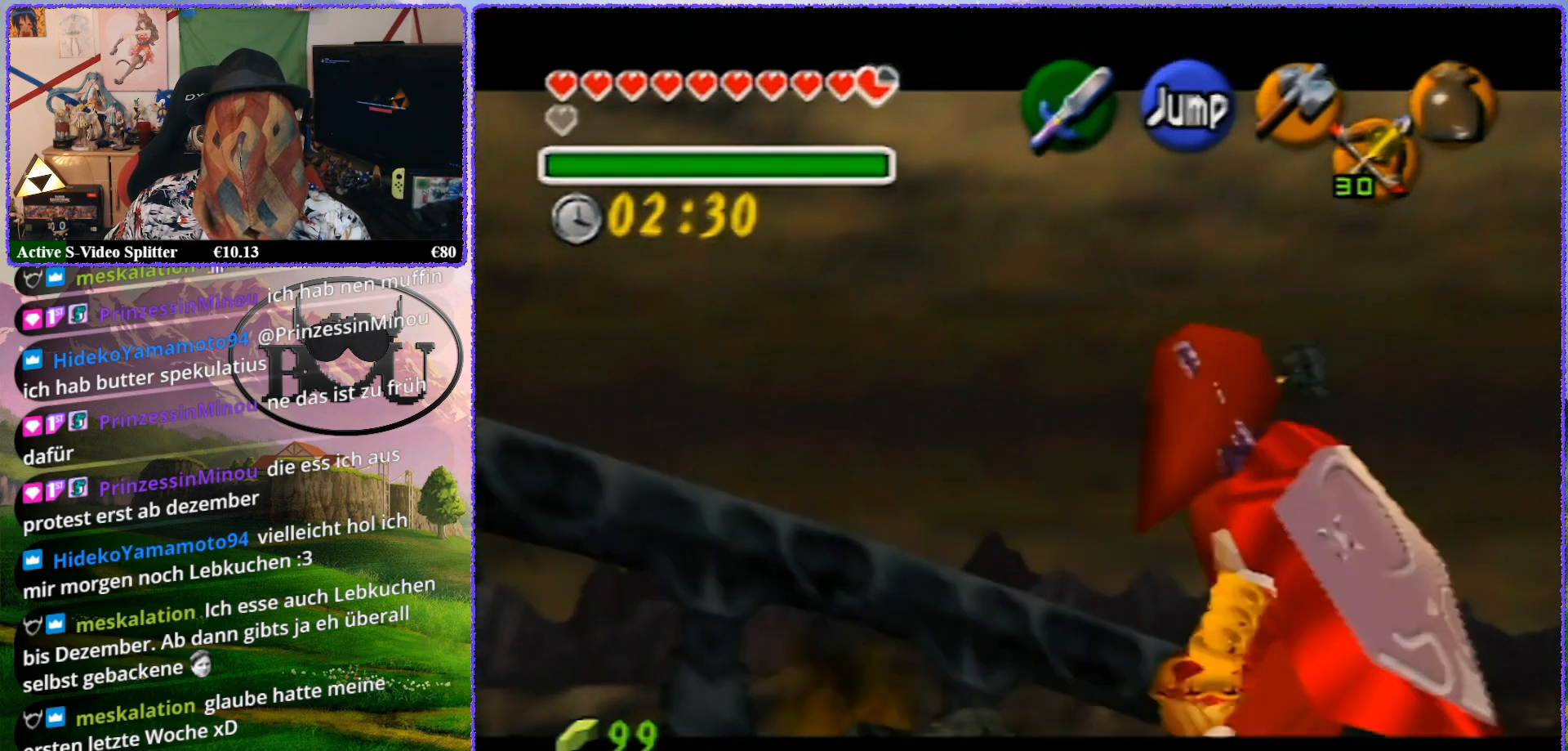
{"buttons": ["A", "Z"], "left_stick": "right", "events": [[33, "A", "down"], [117, "A", "up"], [200, "A", "down"], [267, "A", "up"], [333, "A", "down"], [417, "A", "up"], [467, "A", "down"]]}
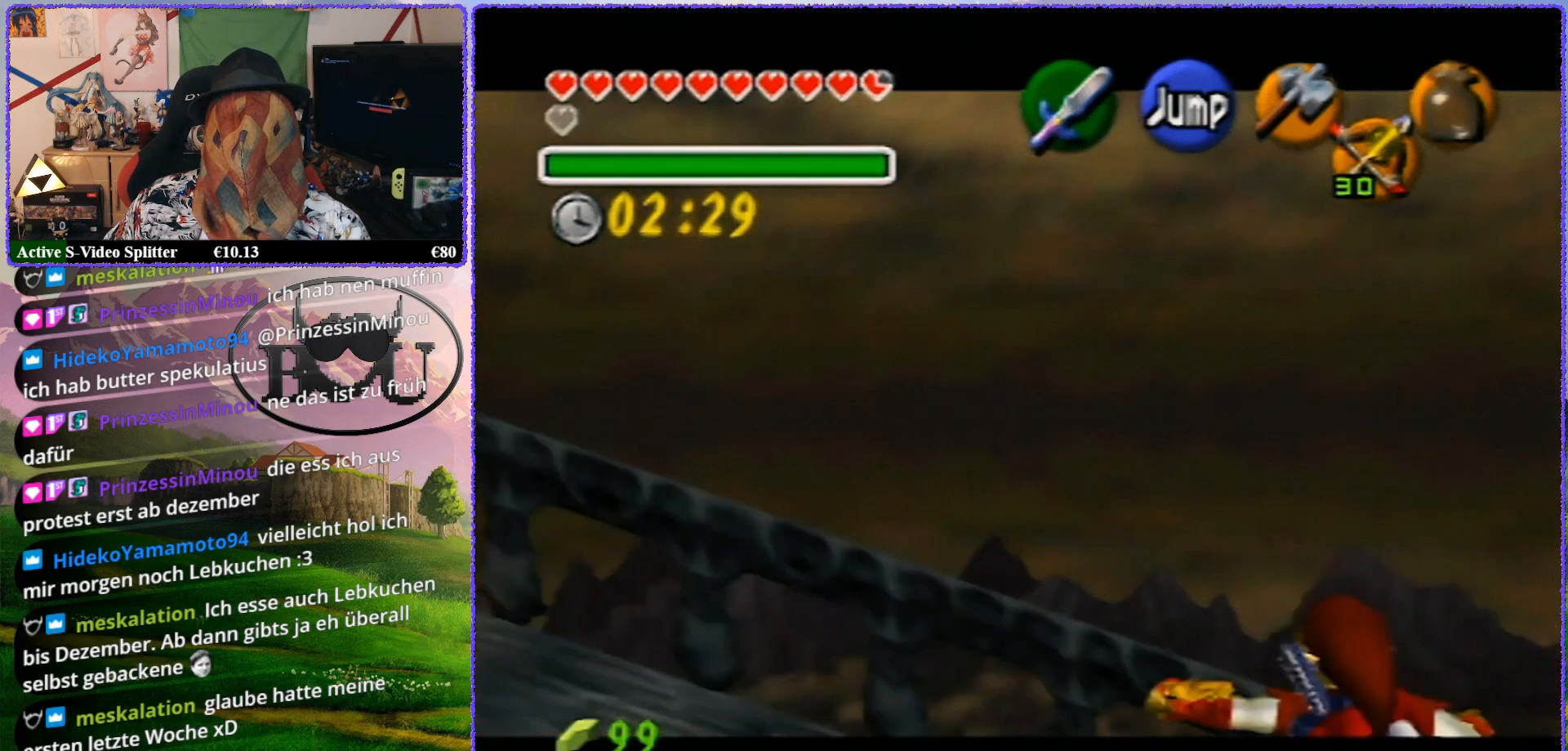
{"buttons": ["A", "Z"], "left_stick": "right", "events": [[83, "A", "up"], [133, "A", "down"], [267, "A", "up"], [333, "A", "down"], [417, "A", "up"], [483, "A", "down"]]}
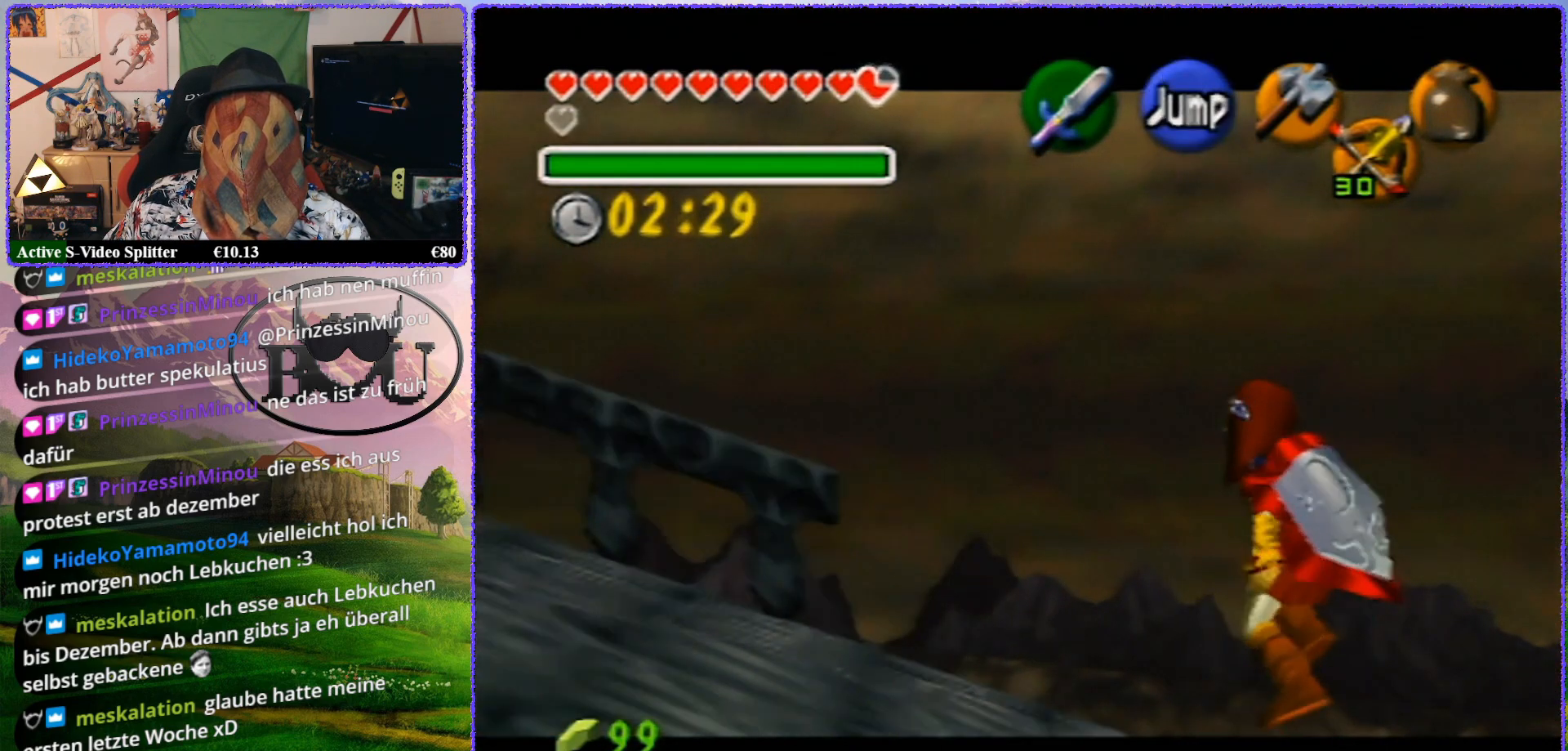
{"buttons": ["A", "Z"], "left_stick": "right", "events": [[83, "A", "up"], [150, "A", "down"], [217, "A", "up"], [283, "A", "down"], [417, "A", "up"], [483, "A", "down"]]}
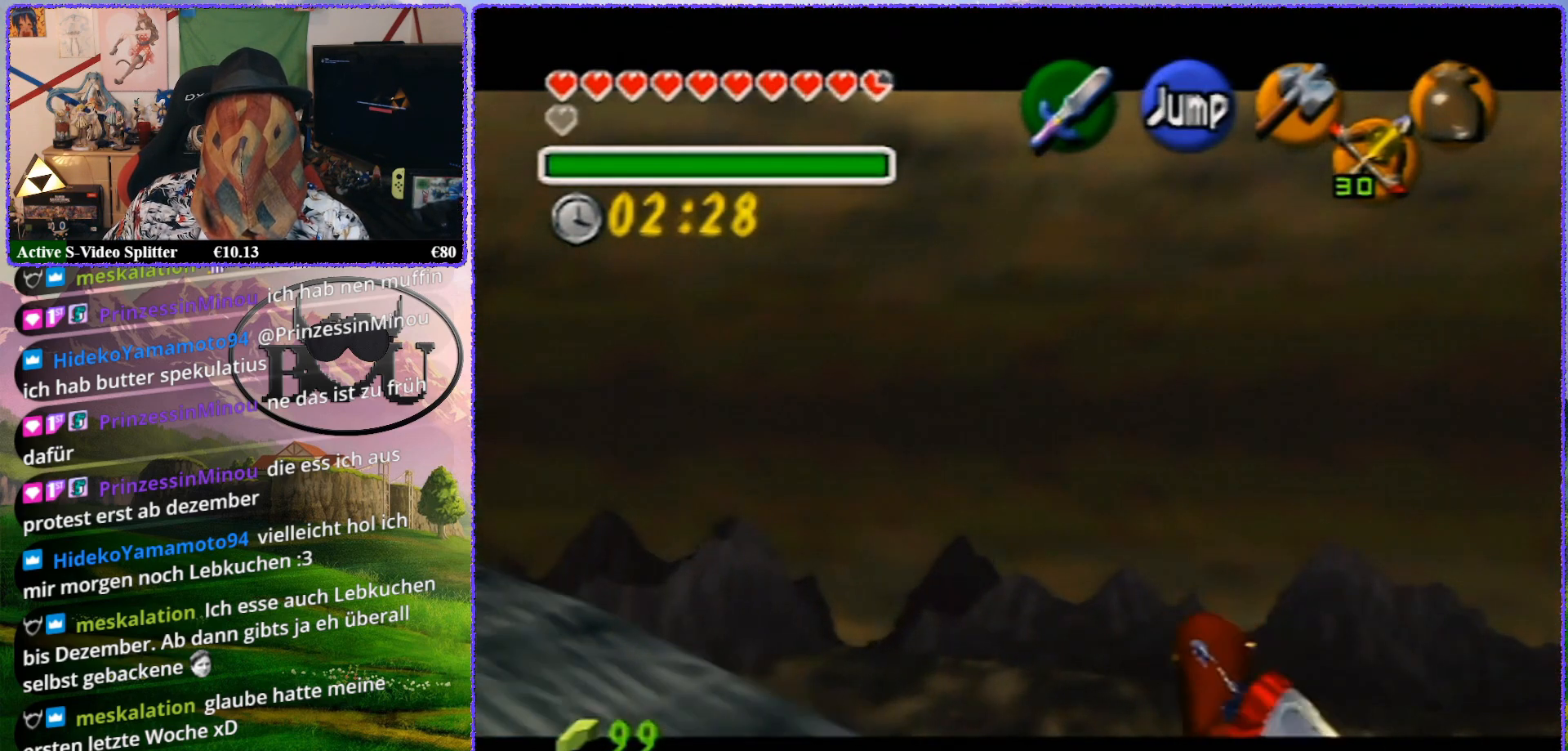
{"buttons": ["Z"], "left_stick": "right", "events": [[83, "A", "up"], [167, "A", "down"], [217, "A", "up"], [350, "A", "down"], [417, "A", "up"]]}
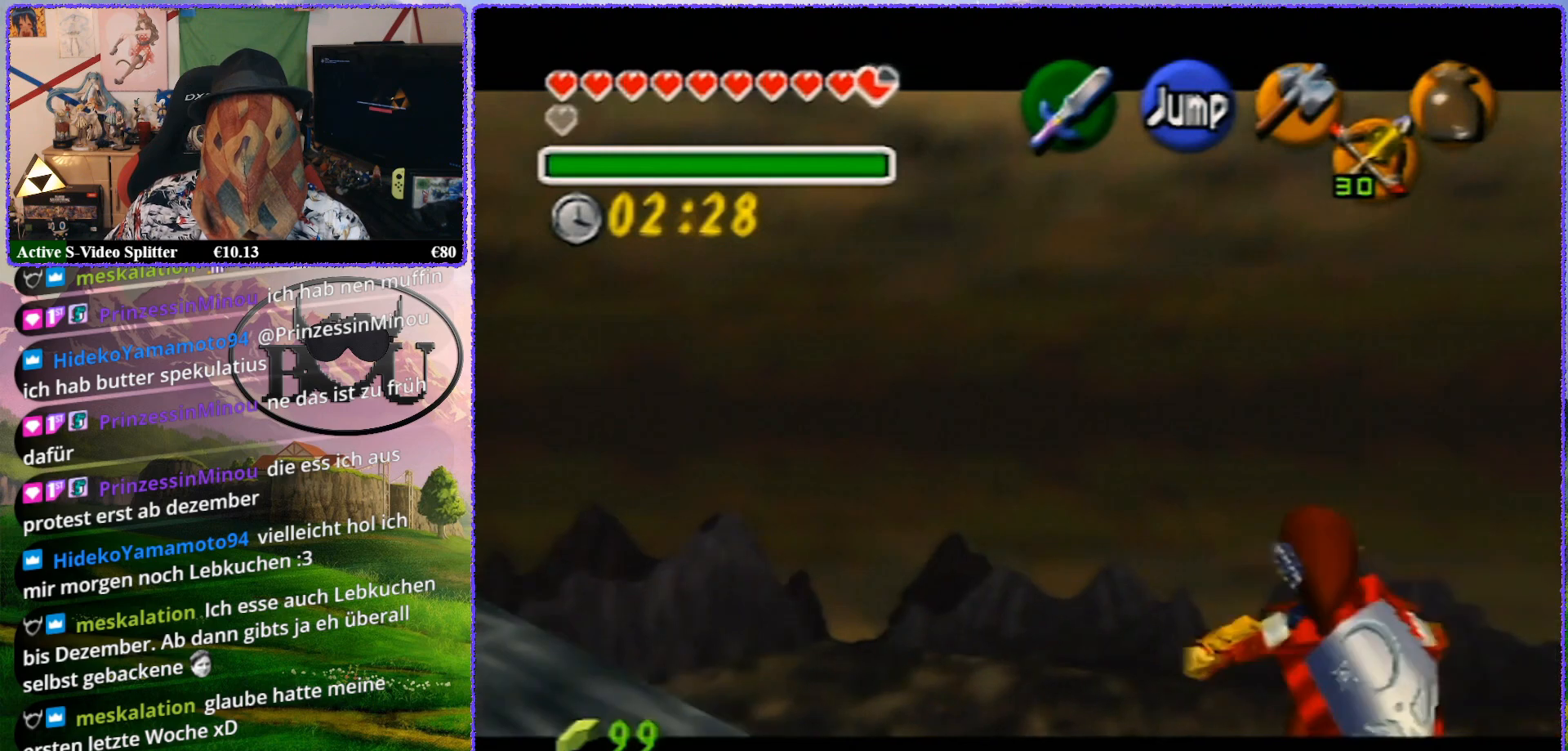
{"buttons": ["Z"], "left_stick": "right", "events": [[17, "A", "down"], [83, "A", "up"], [167, "A", "down"], [267, "A", "up"], [350, "A", "down"], [417, "A", "up"]]}
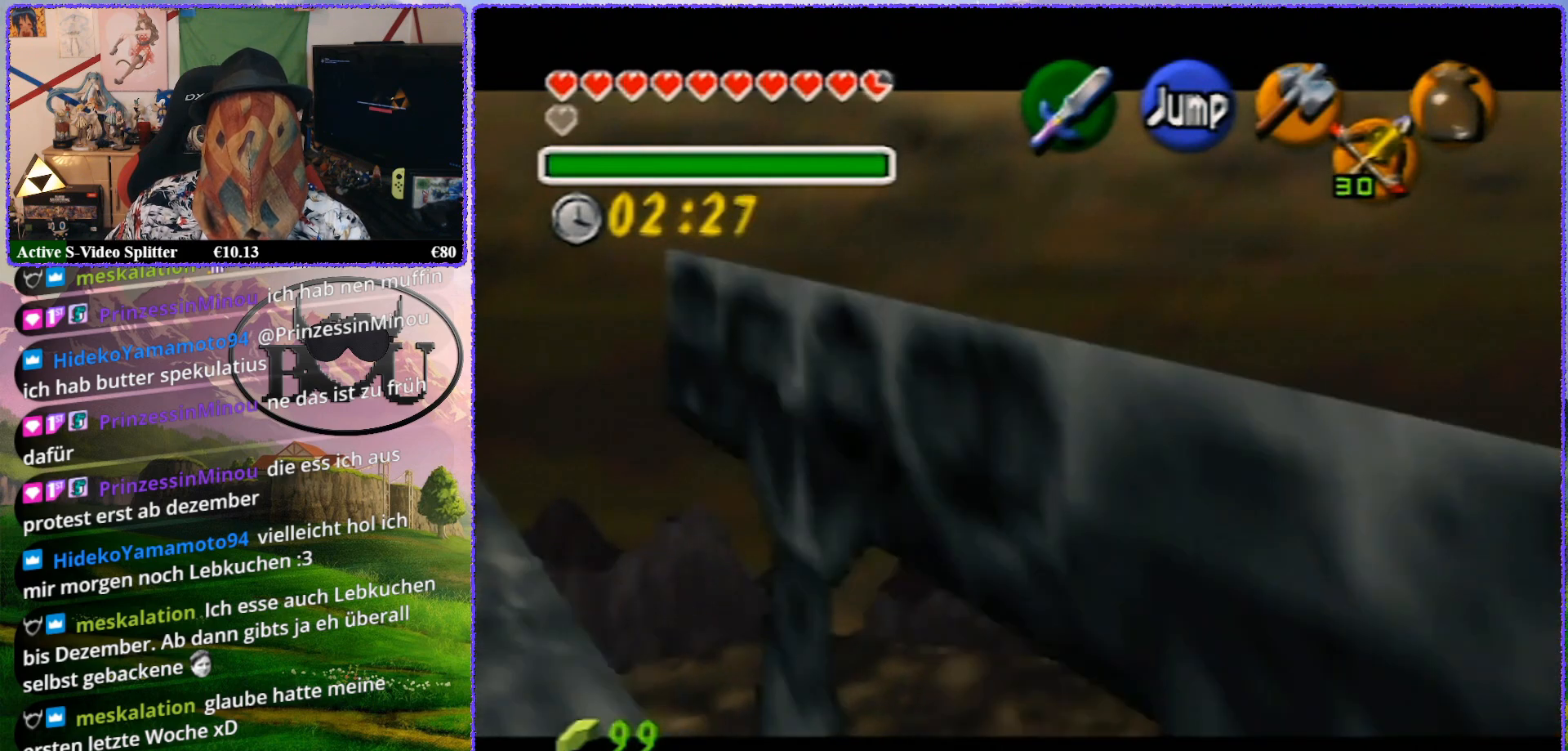
{"buttons": ["Z"], "left_stick": "center", "events": [[17, "A", "down"], [100, "A", "up"], [200, "A", "down"], [300, "A", "up"], [433, "left_stick", "center"]]}
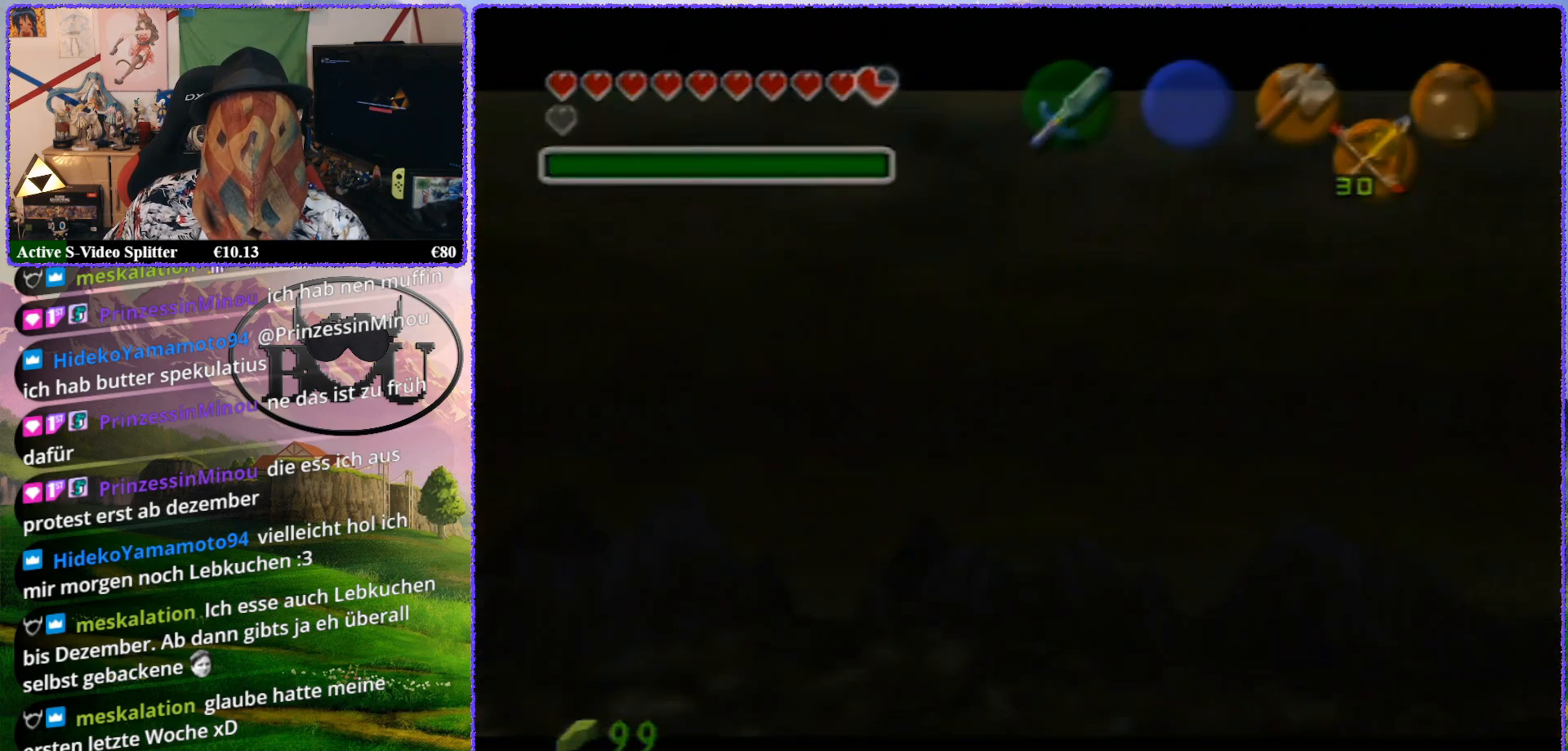
{"buttons": [], "left_stick": "center", "events": [[67, "Z", "up"]]}
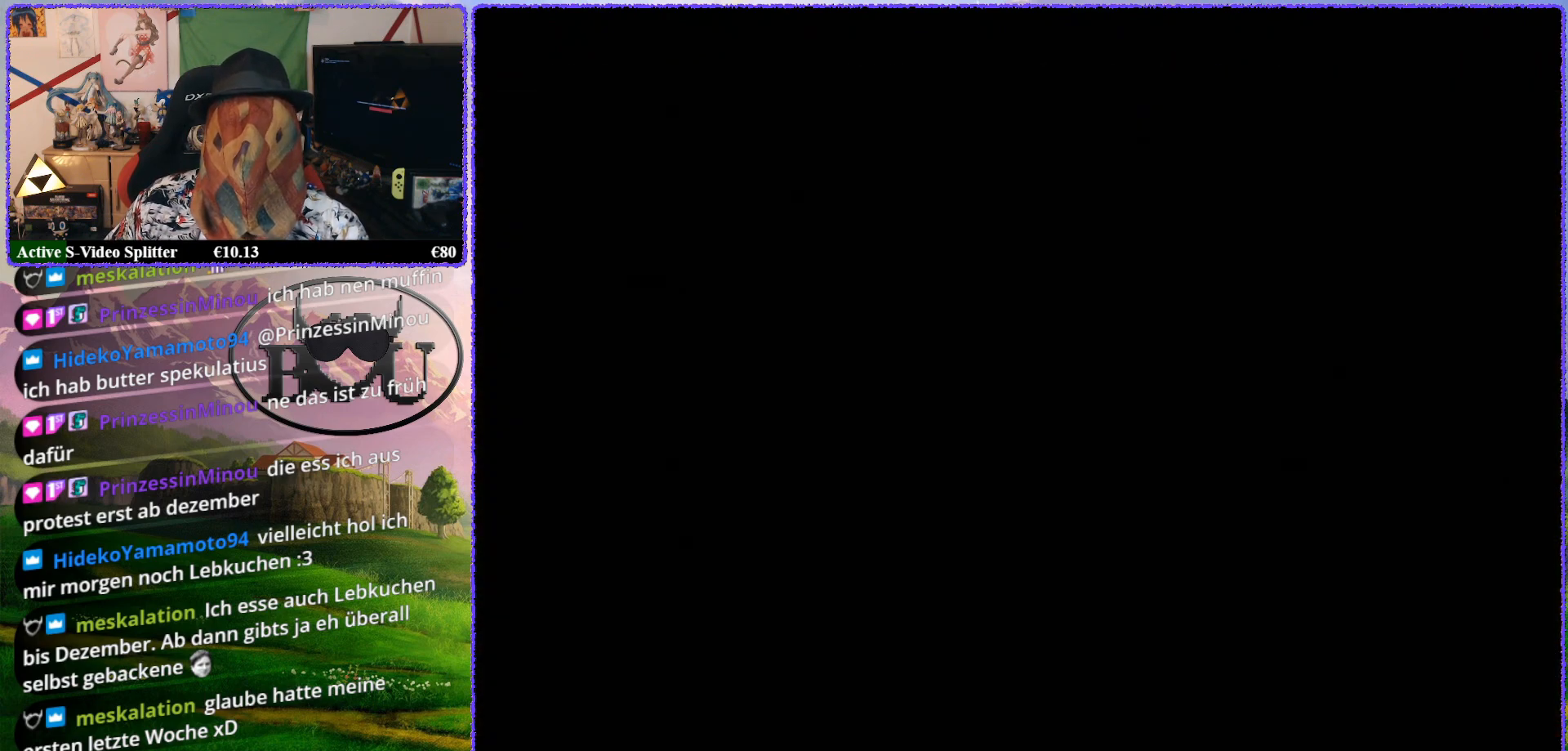
{"buttons": [], "left_stick": "center", "events": []}
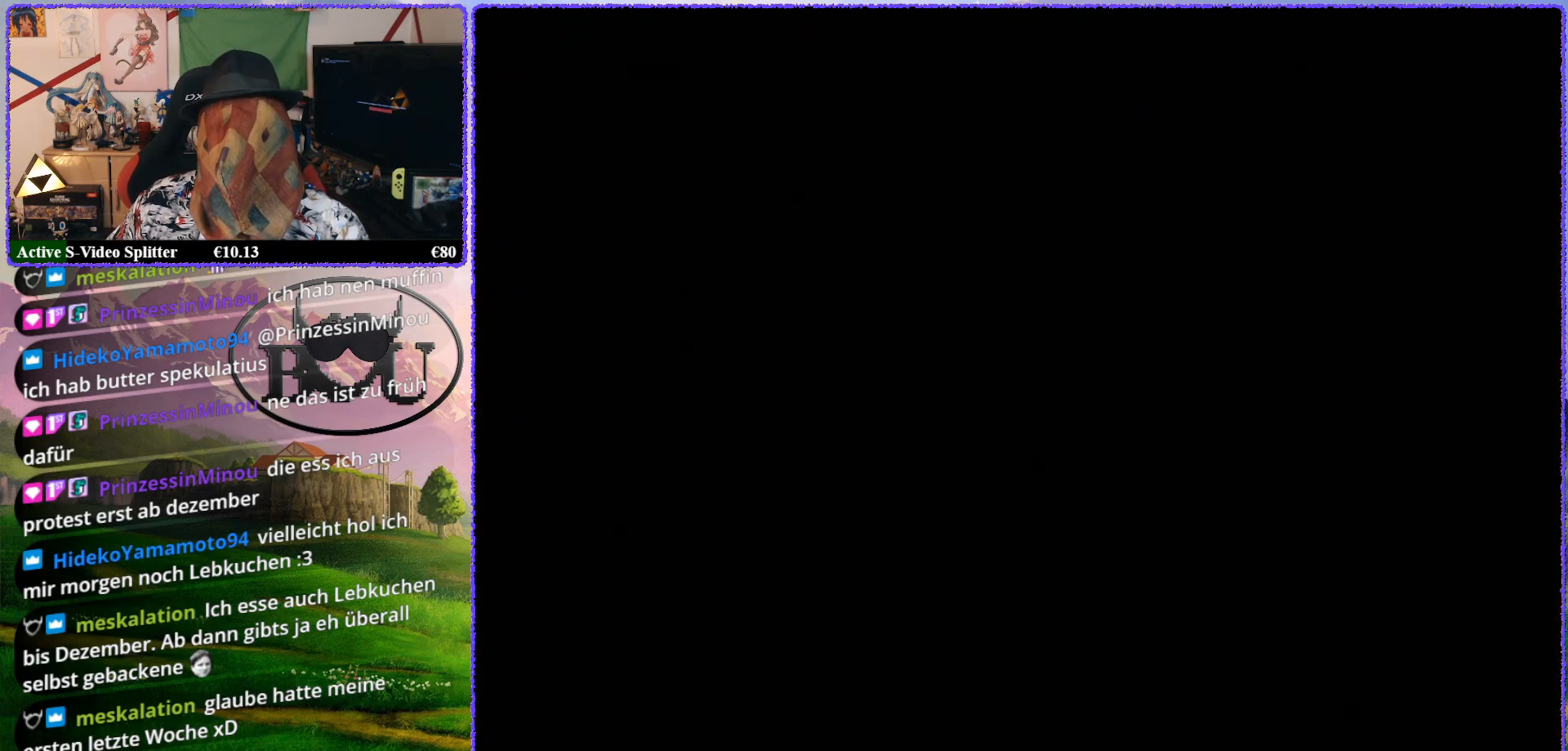
{"buttons": [], "left_stick": "center", "events": []}
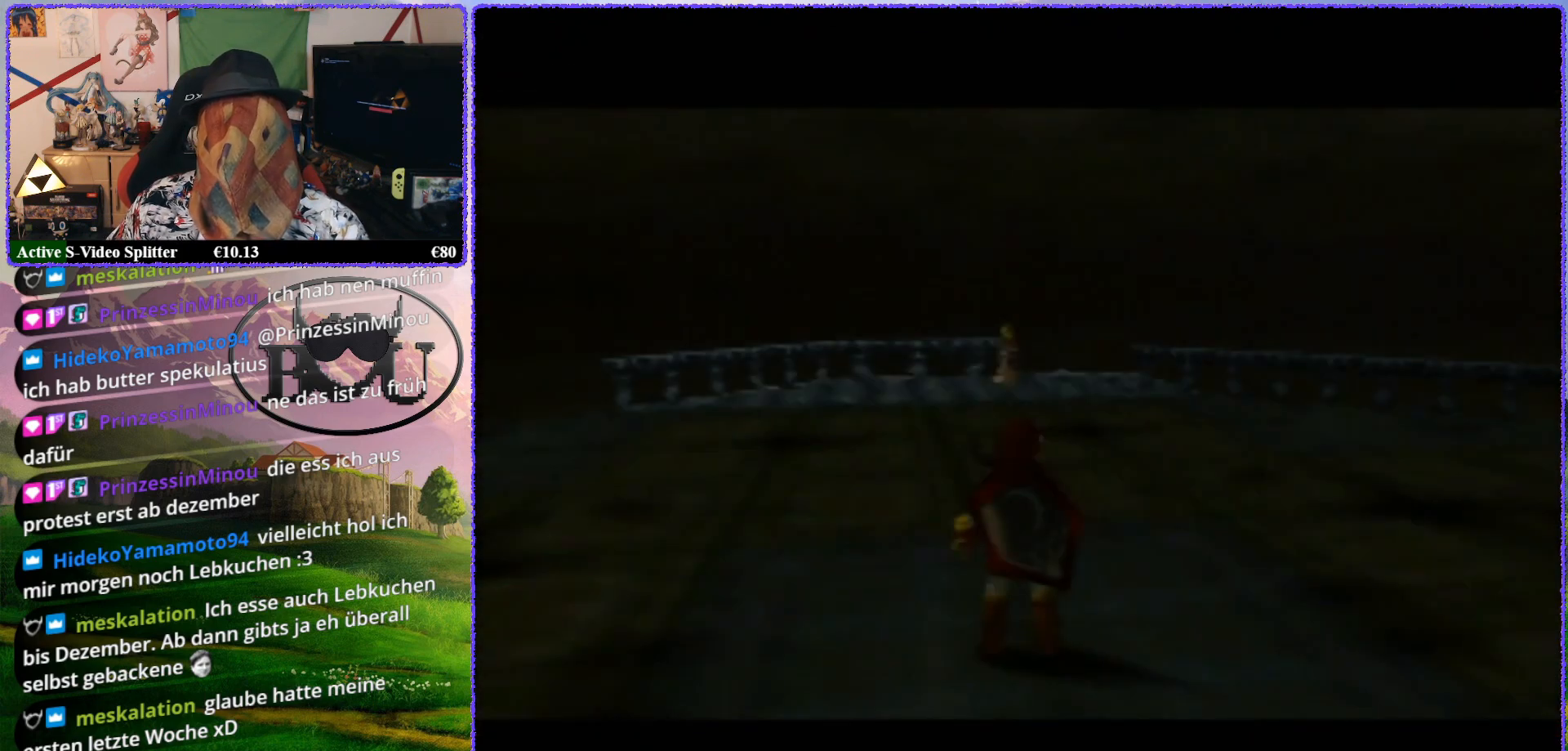
{"buttons": ["R1"], "left_stick": "center", "events": [[400, "R1", "down"]]}
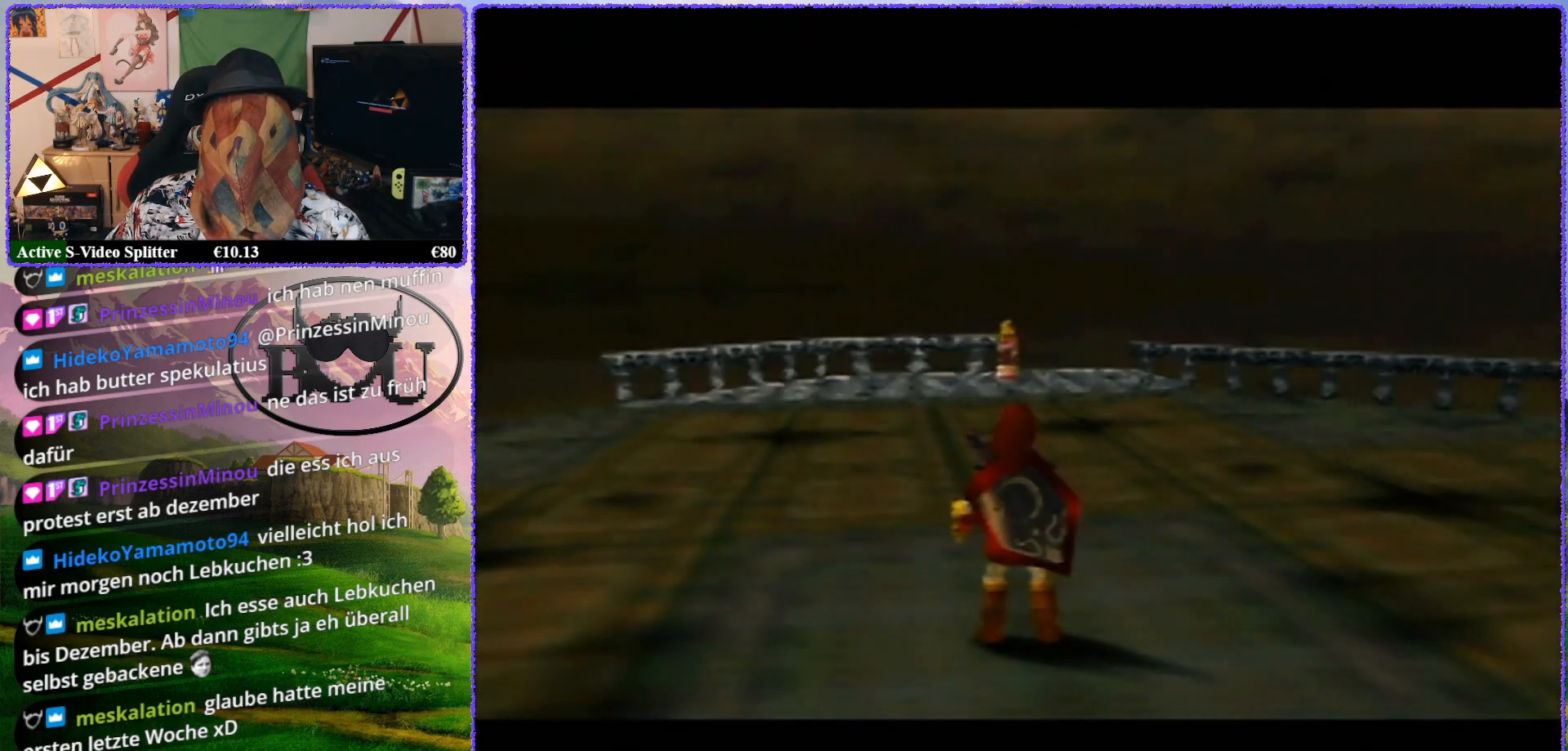
{"buttons": [], "left_stick": "center", "events": [[17, "R1", "up"], [117, "R1", "down"], [200, "R1", "up"], [267, "R1", "down"], [367, "R1", "up"], [417, "R1", "down"], [500, "R1", "up"]]}
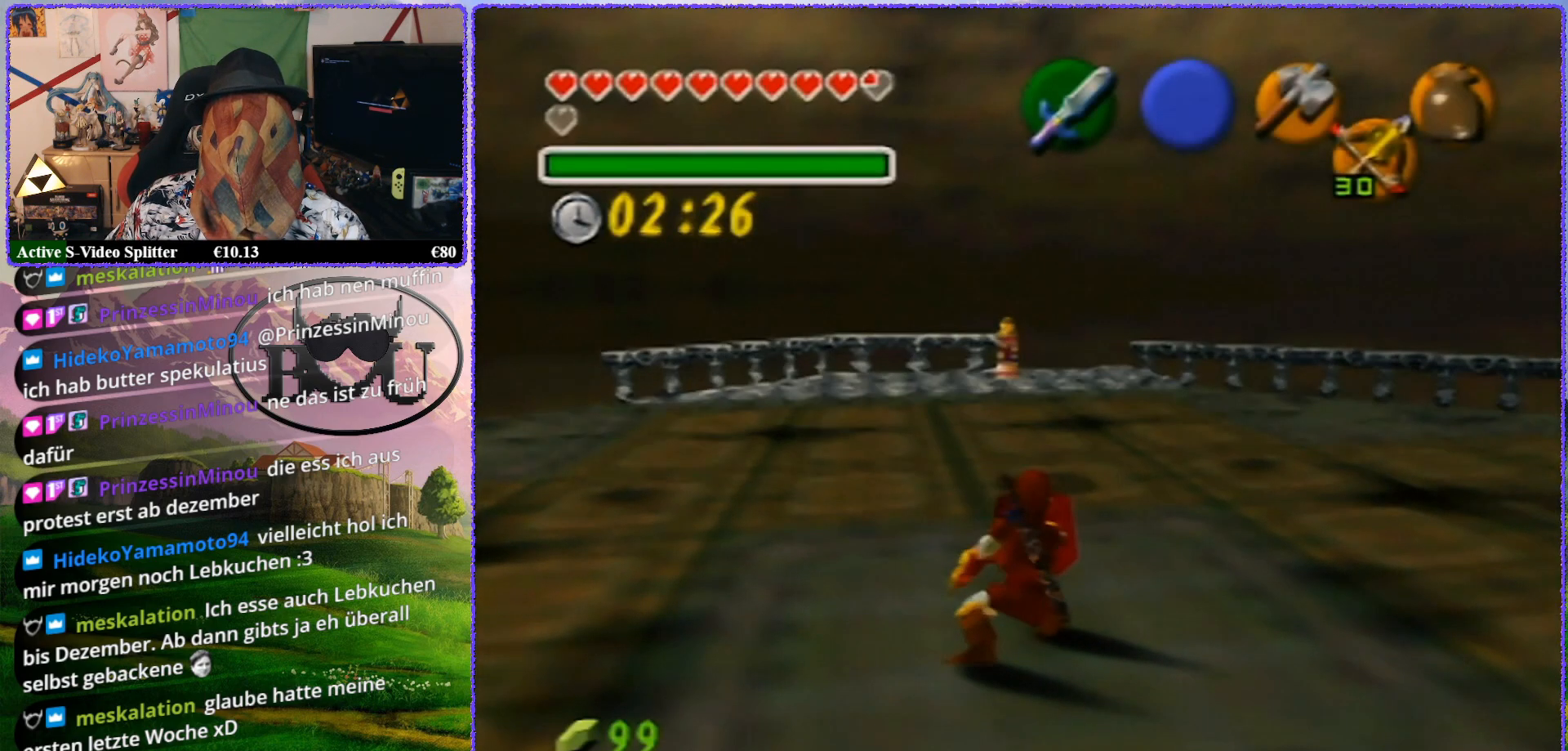
{"buttons": [], "left_stick": "up", "events": [[333, "left_stick", "up"]]}
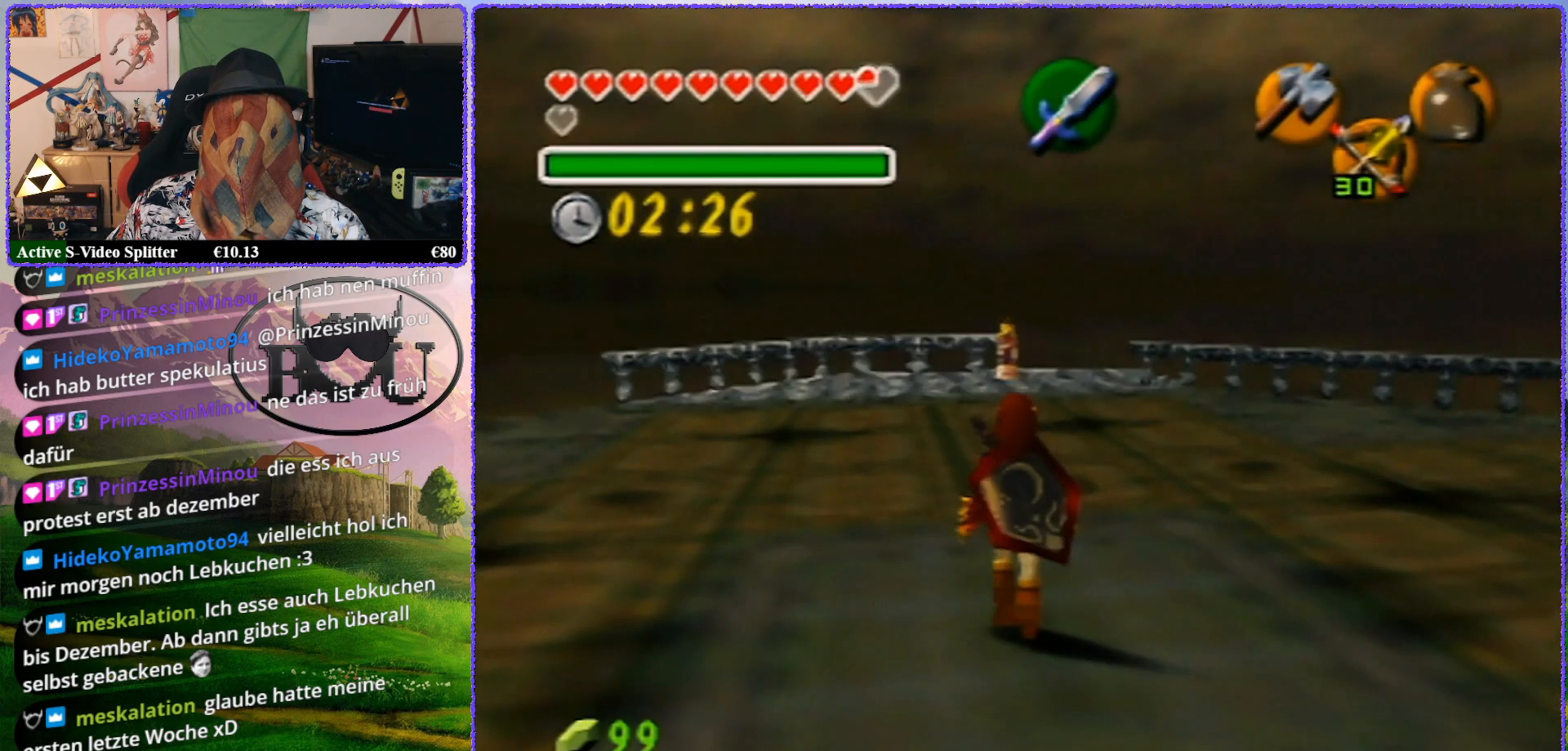
{"buttons": [], "left_stick": "up", "events": []}
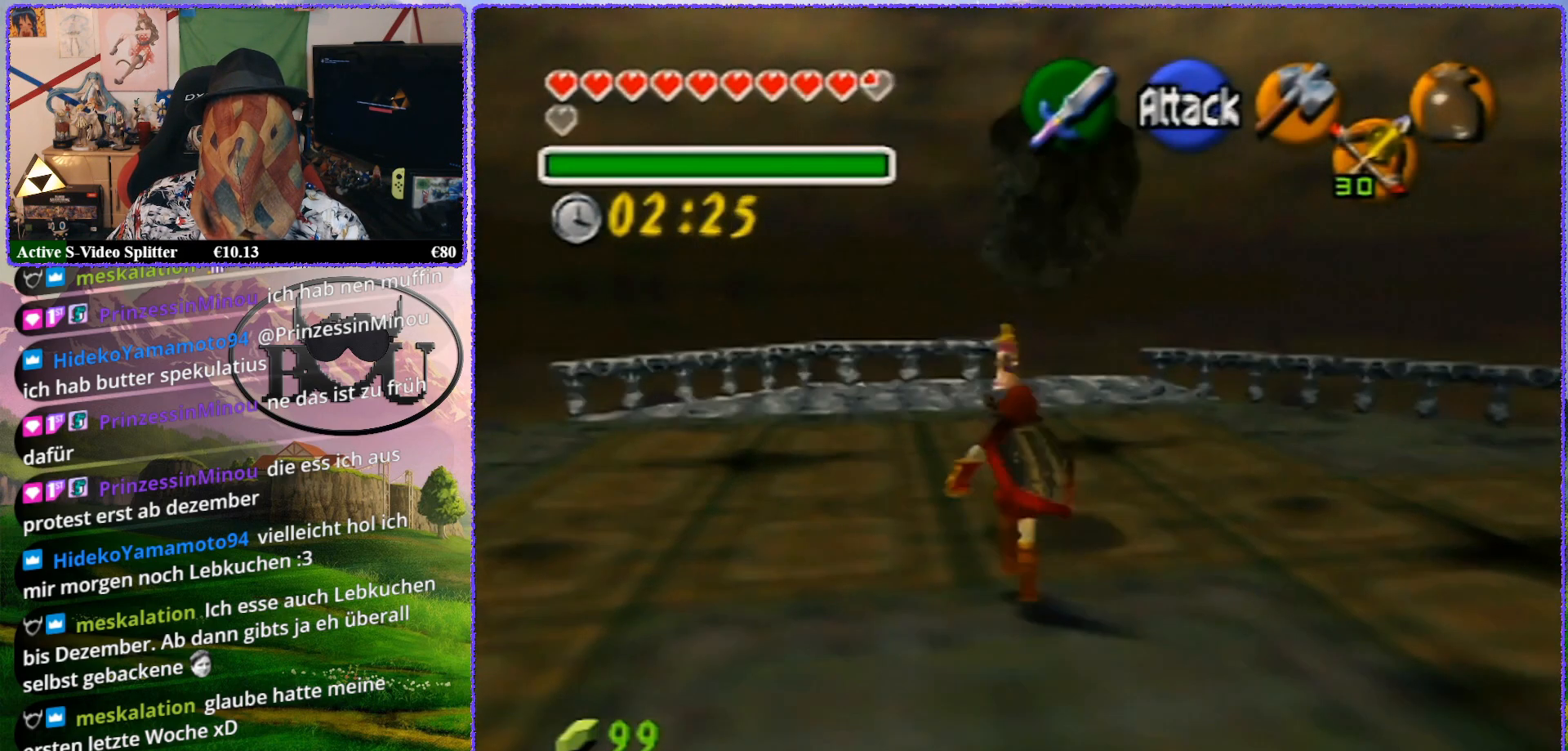
{"buttons": [], "left_stick": "down", "events": [[83, "left_stick", "center"], [217, "left_stick", "down"]]}
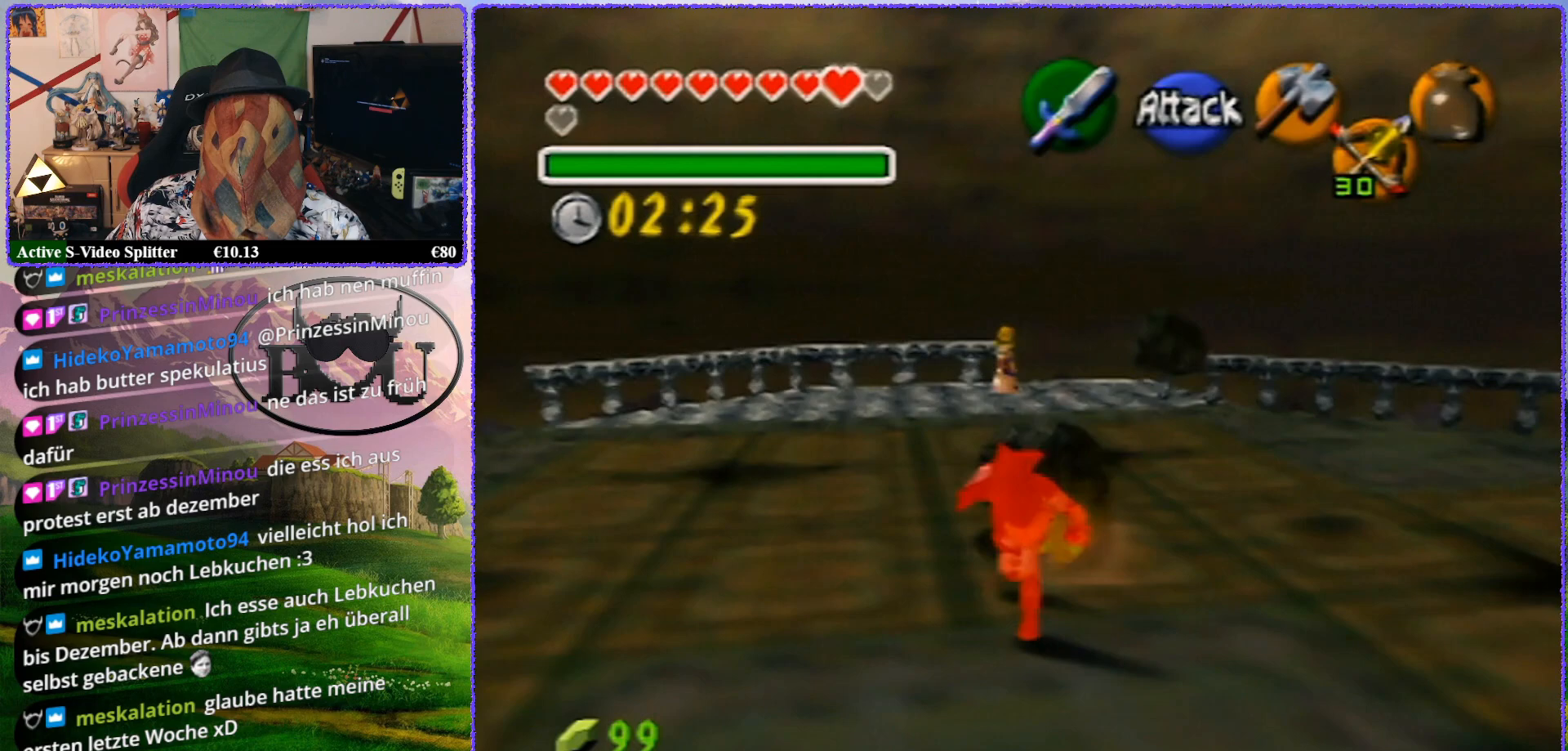
{"buttons": ["Z"], "left_stick": "center", "events": [[450, "Z", "down"], [450, "left_stick", "center"]]}
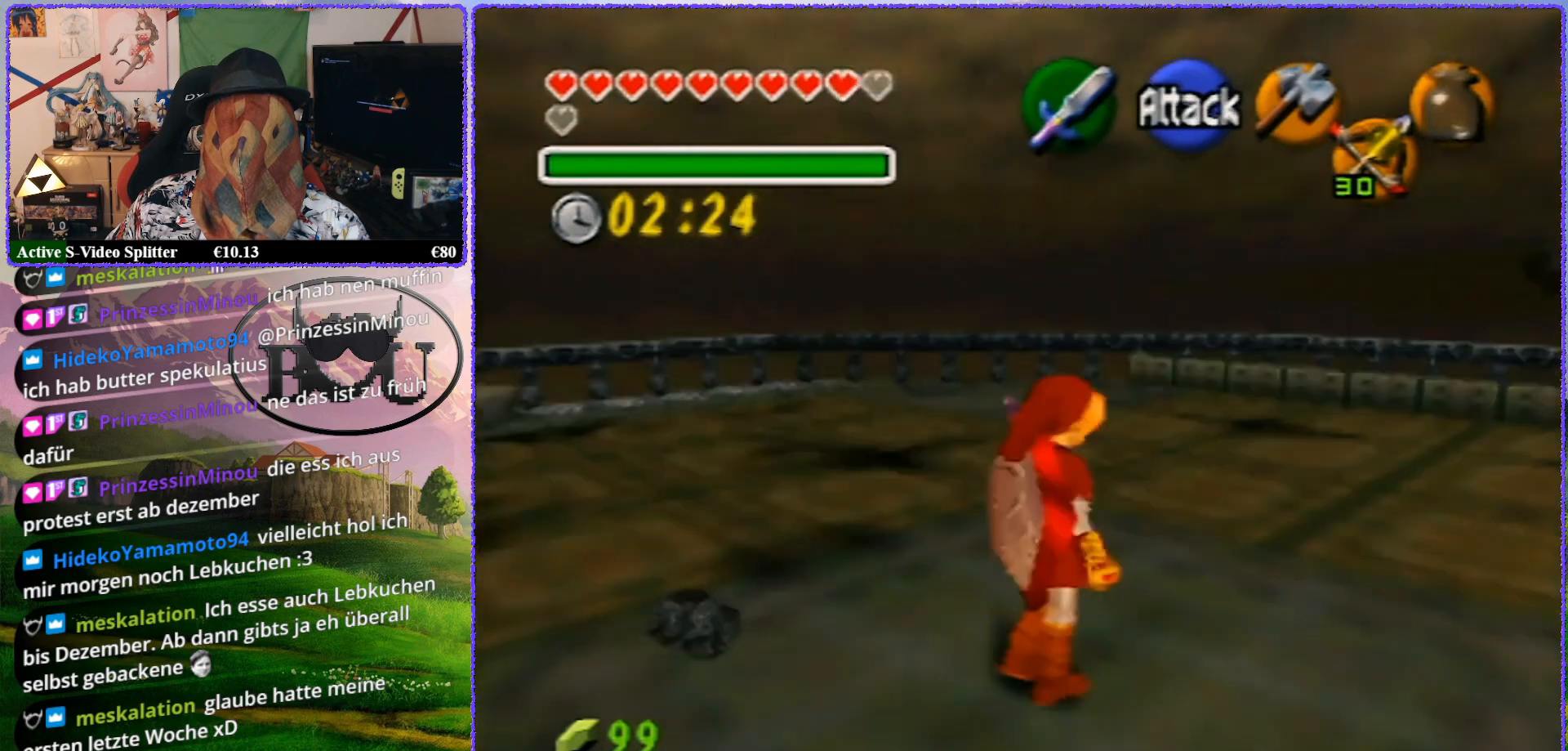
{"buttons": ["Z"], "left_stick": "down", "events": [[183, "left_stick", "down"]]}
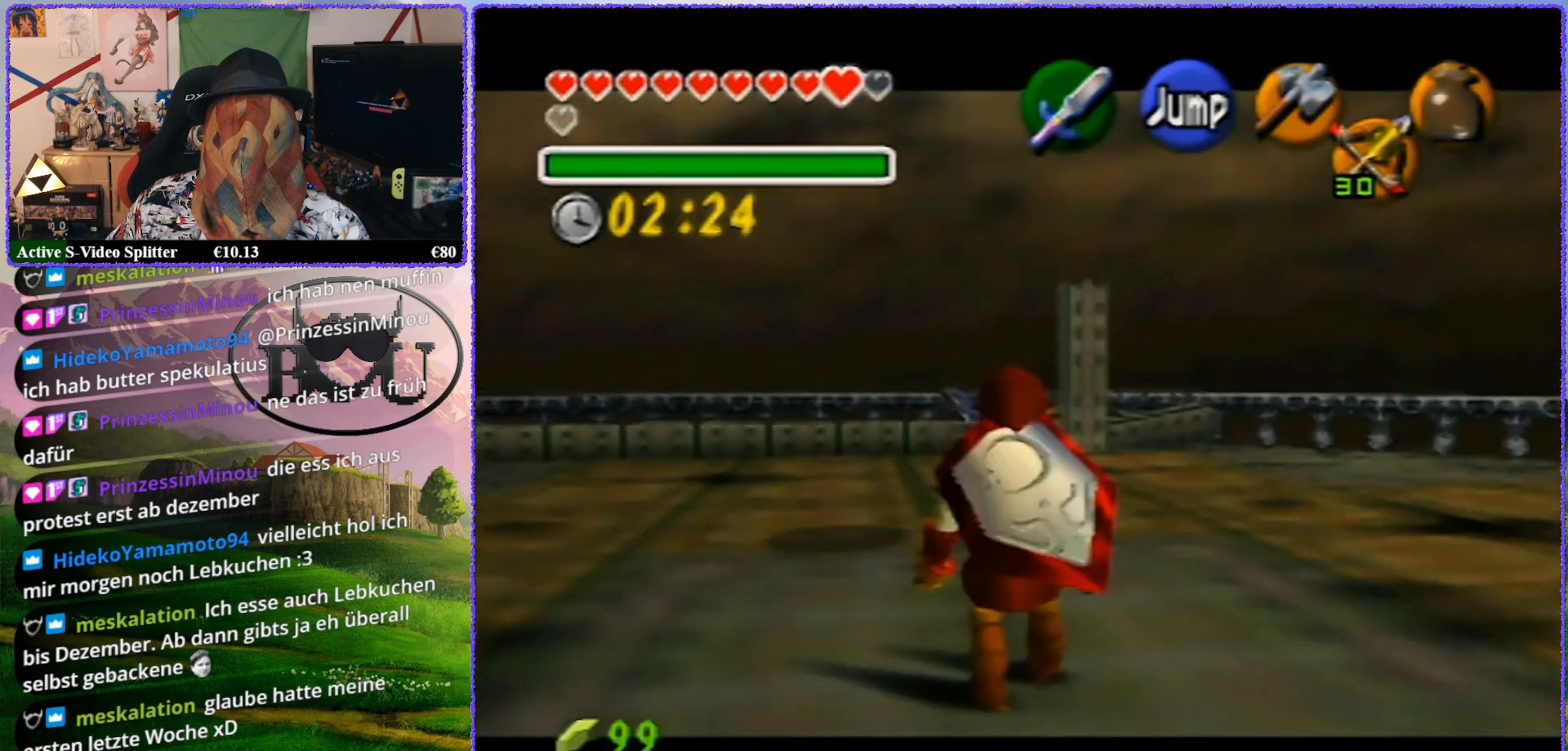
{"buttons": ["Z"], "left_stick": "down", "events": []}
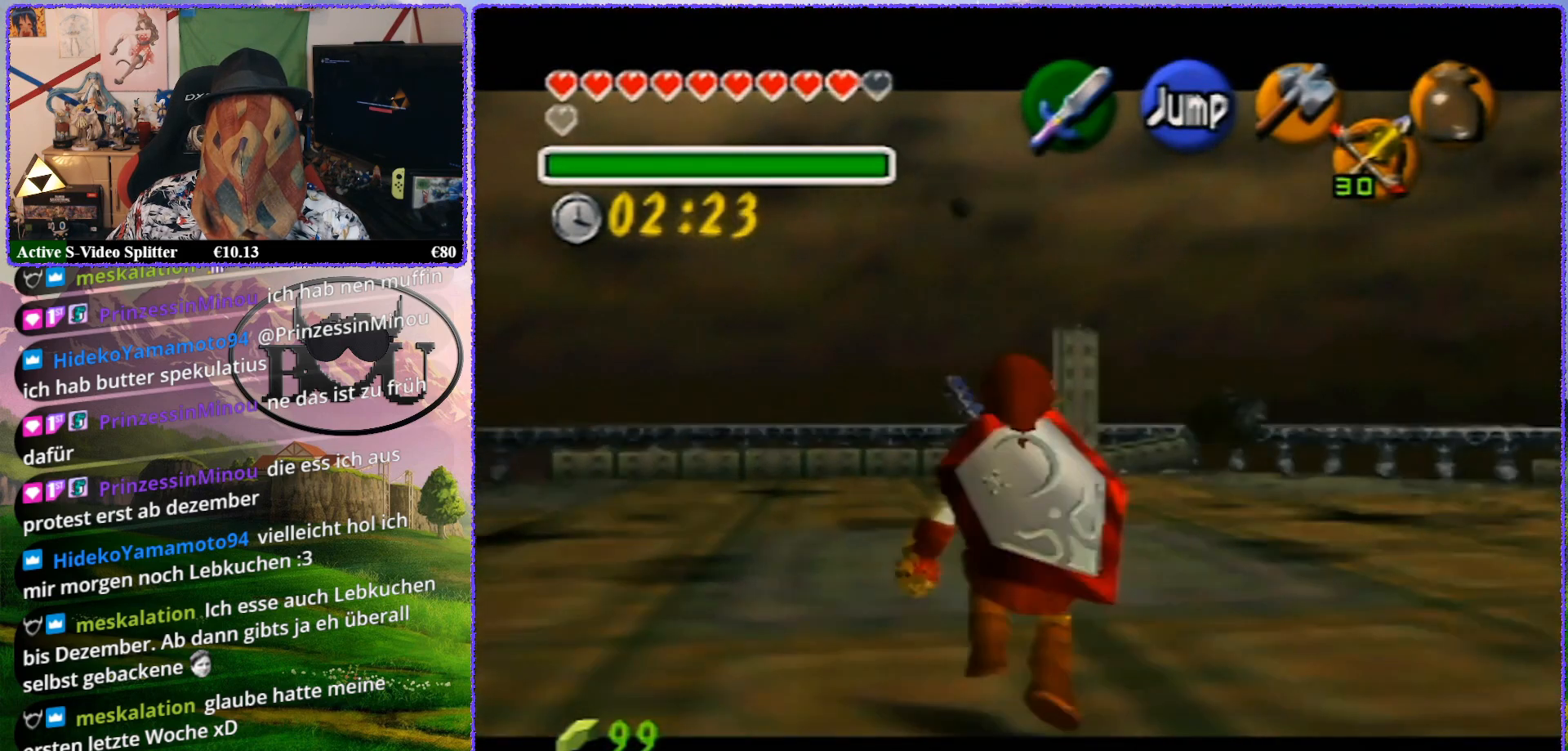
{"buttons": ["Z"], "left_stick": "down", "events": []}